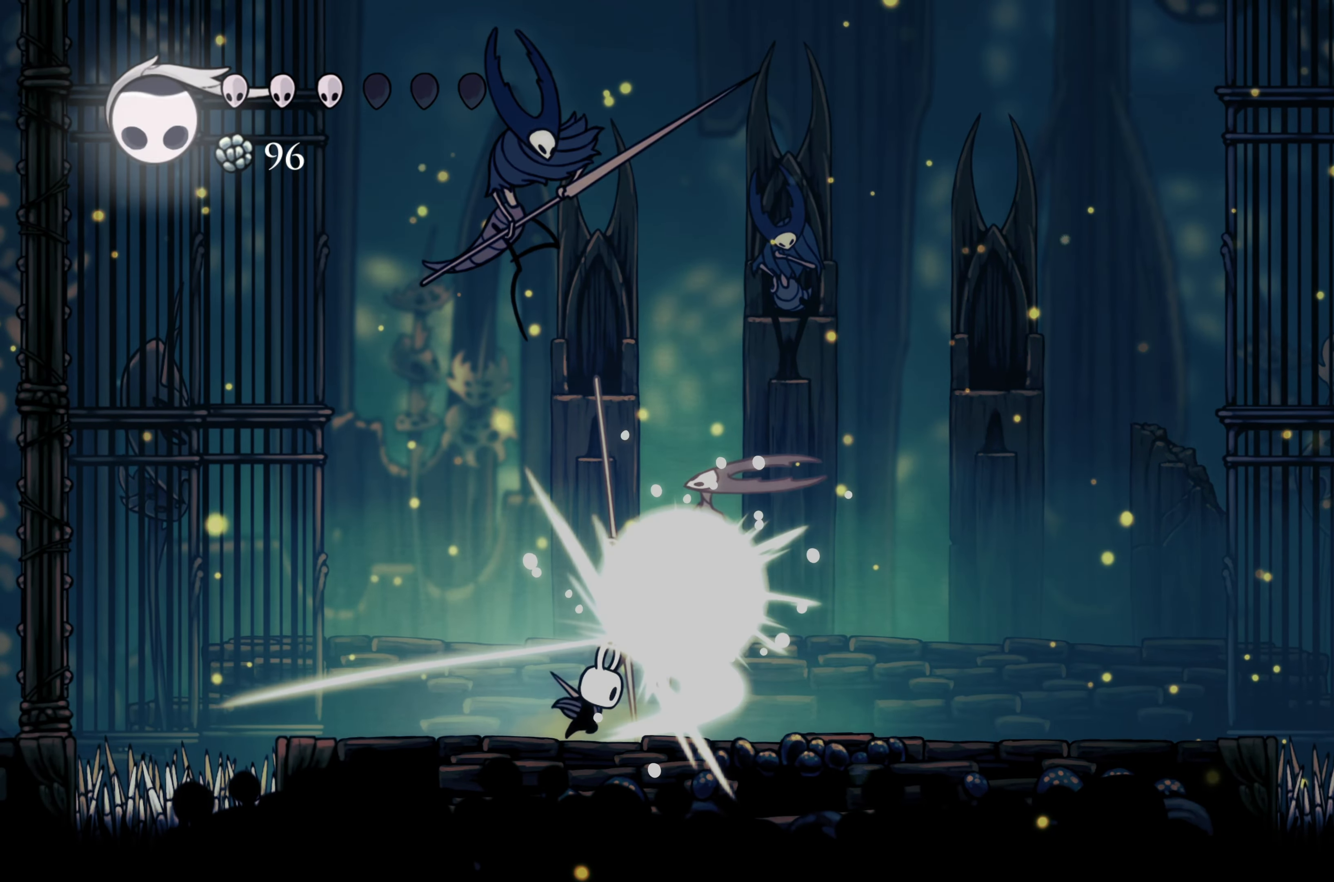
Gameplay with a controller (Xbox layout); each line is a JSON object with the inputs held at the frame after it (dt_ms = milliseconds from this image to that frame). "events" lists button and stick changes between this image and that frame as [ms after this image, input, new state], when the widget could be followed in between. Not read: L3.
{"dt_ms": 500, "buttons": ["R2"], "left_stick": "right", "right_stick": "center", "events": [[150, "X", "down"], [217, "X", "up"], [267, "left_stick", "right"], [367, "R2", "down"]]}
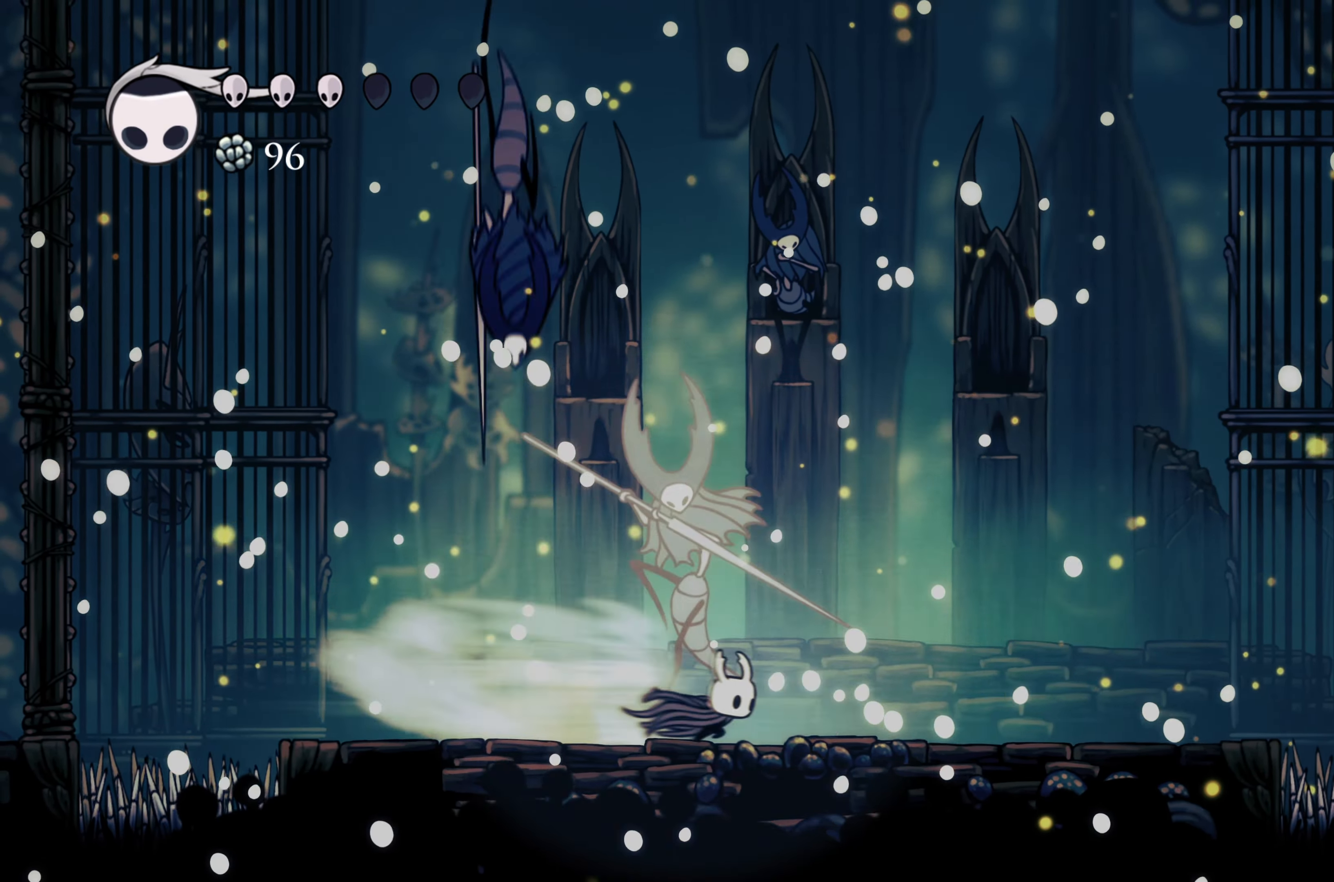
{"dt_ms": 500, "buttons": ["X"], "left_stick": "left", "right_stick": "center", "events": [[50, "R2", "up"], [217, "left_stick", "left"], [500, "X", "down"]]}
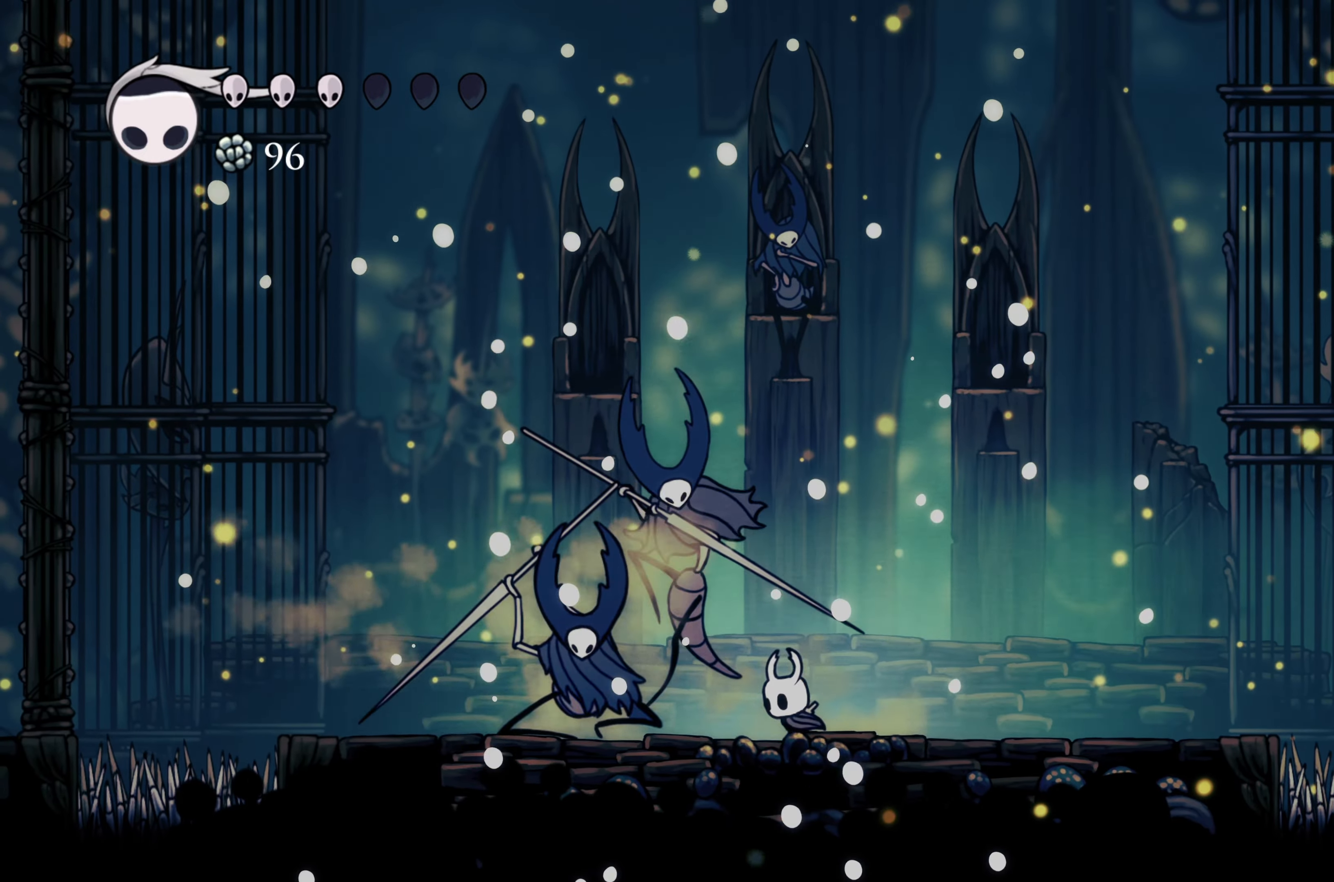
{"dt_ms": 500, "buttons": [], "left_stick": "center", "right_stick": "center", "events": [[200, "X", "up"], [366, "left_stick", "center"]]}
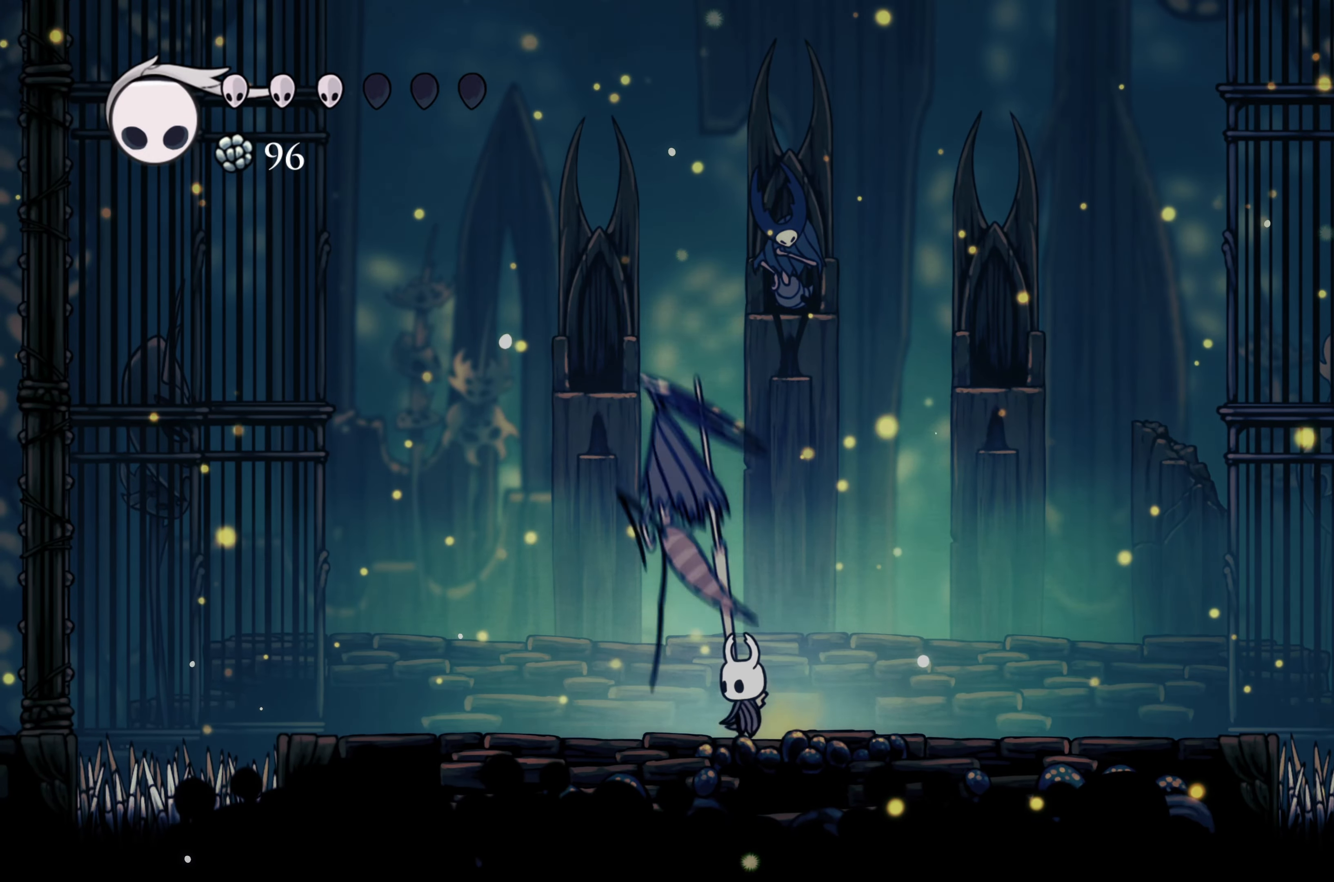
{"dt_ms": 500, "buttons": [], "left_stick": "center", "right_stick": "center", "events": []}
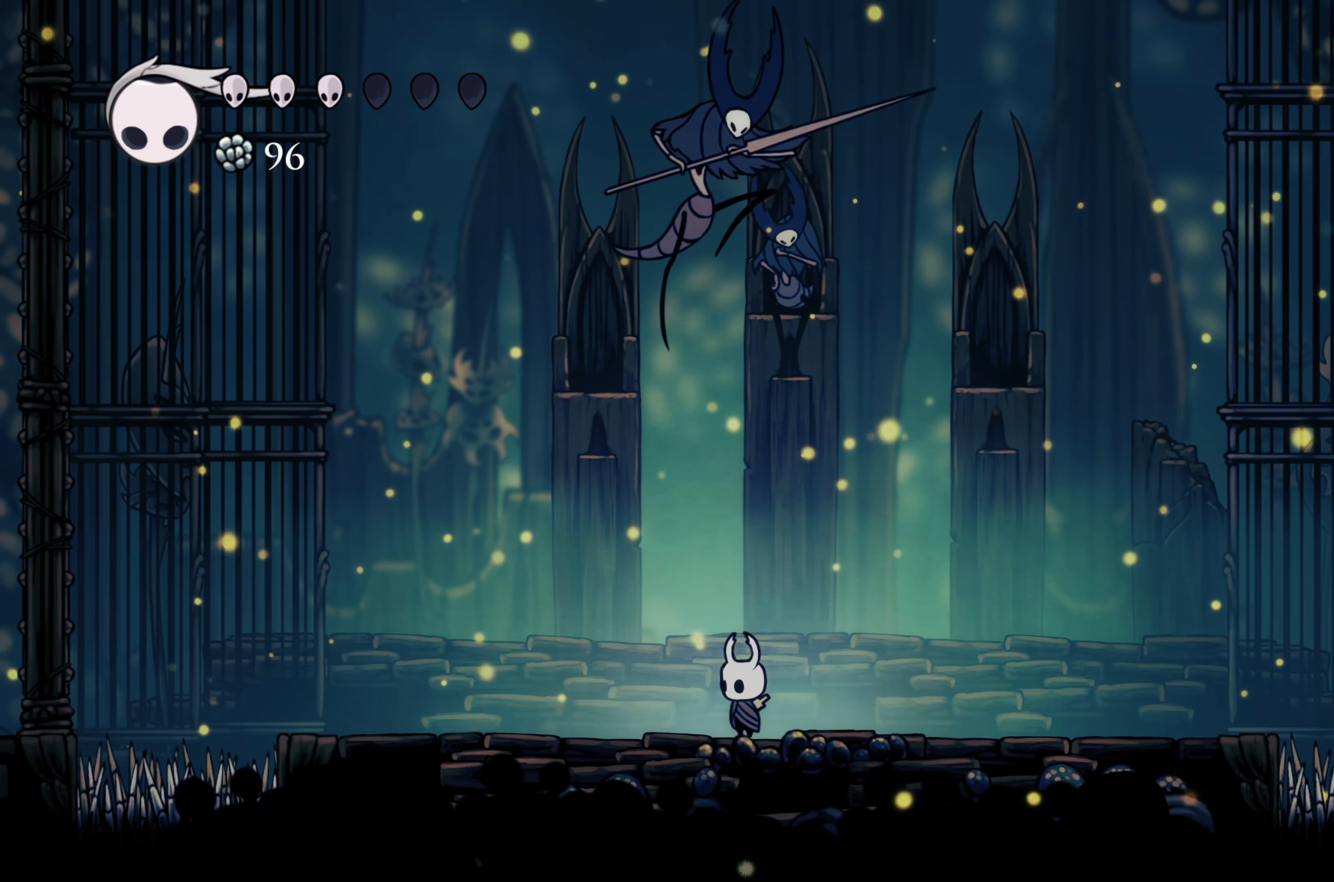
{"dt_ms": 500, "buttons": [], "left_stick": "right", "right_stick": "center", "events": [[316, "left_stick", "right"]]}
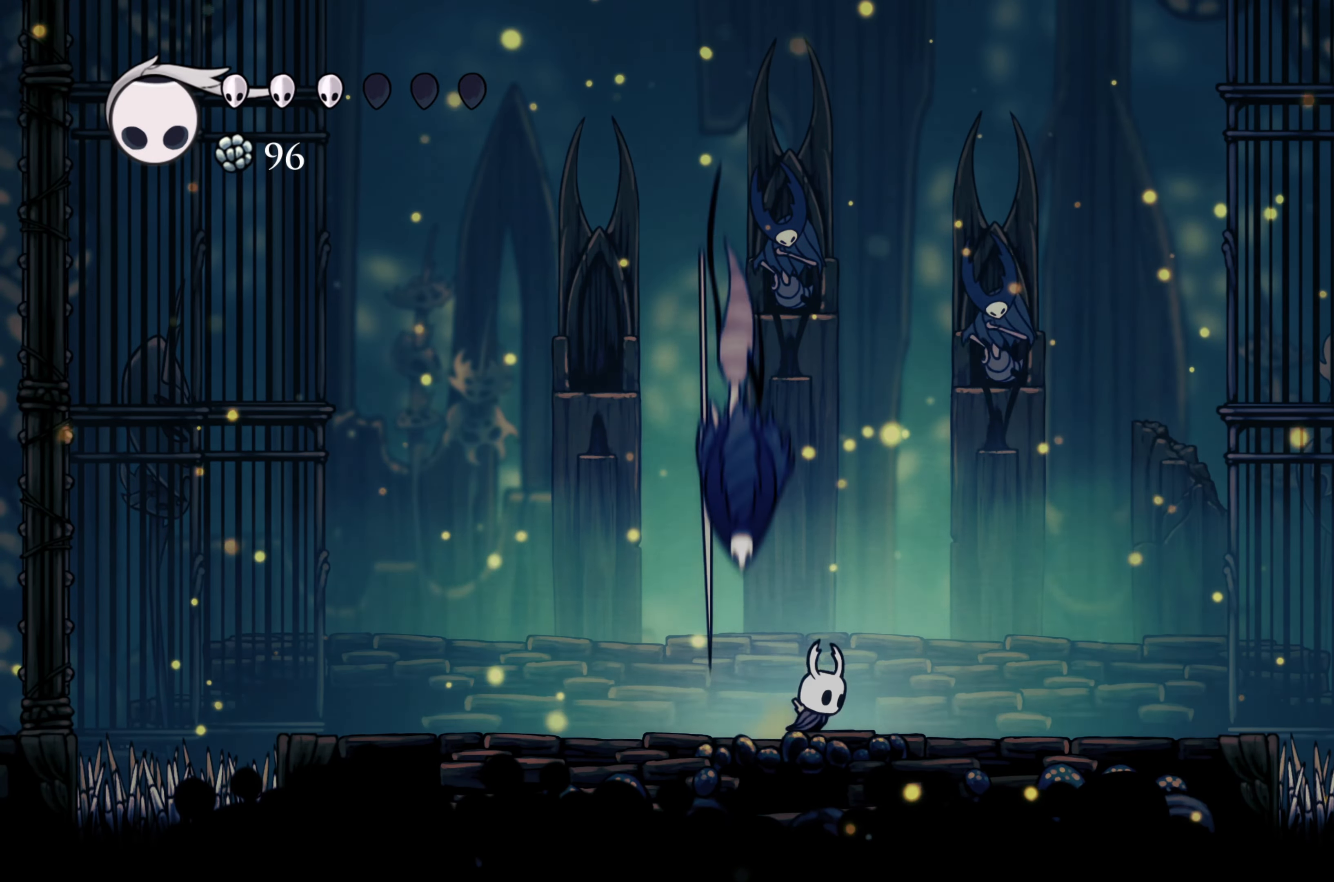
{"dt_ms": 500, "buttons": [], "left_stick": "center", "right_stick": "center", "events": [[166, "left_stick", "left"], [183, "X", "down"], [233, "left_stick", "center"], [333, "X", "up"]]}
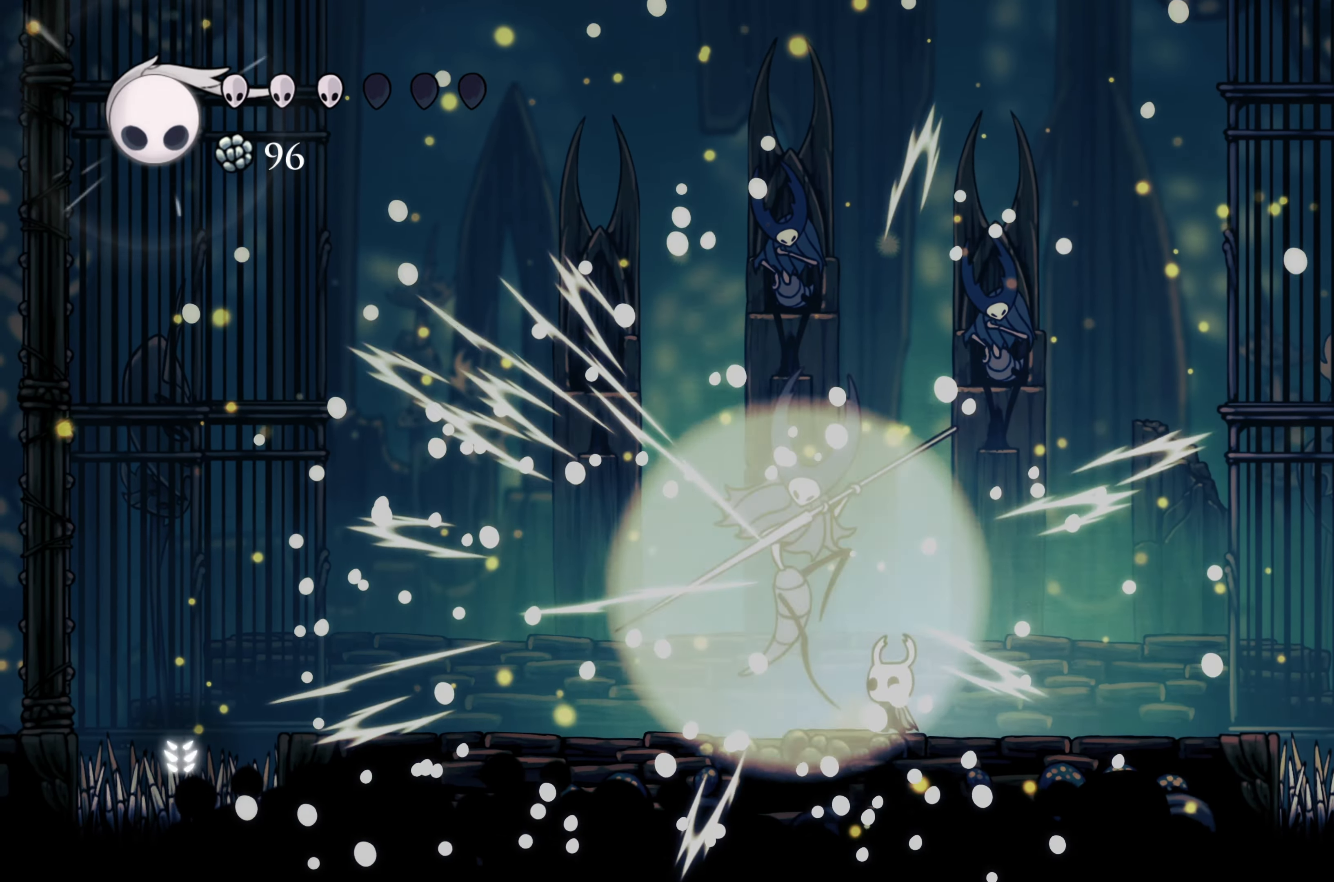
{"dt_ms": 500, "buttons": [], "left_stick": "center", "right_stick": "center", "events": []}
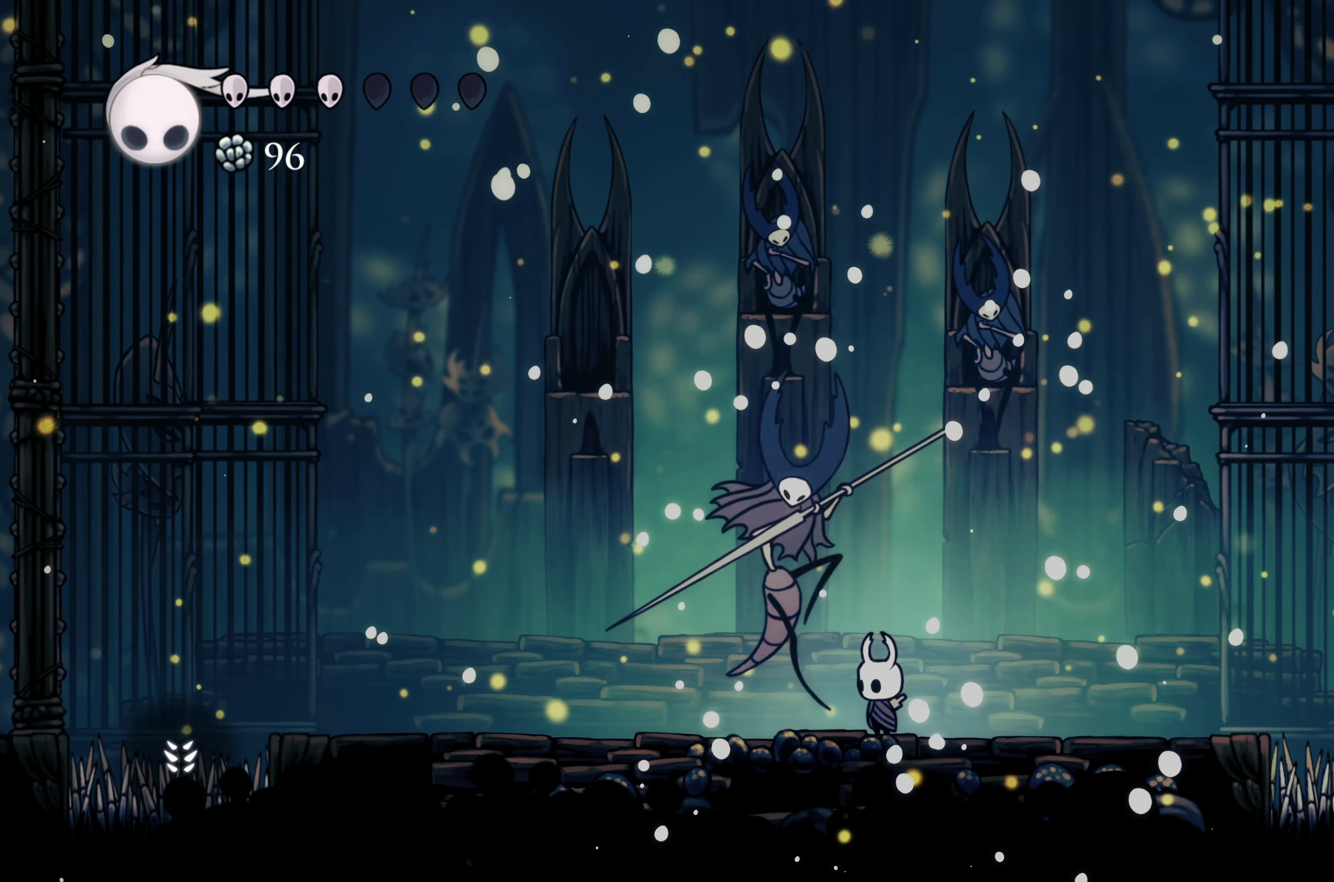
{"dt_ms": 500, "buttons": [], "left_stick": "center", "right_stick": "center", "events": []}
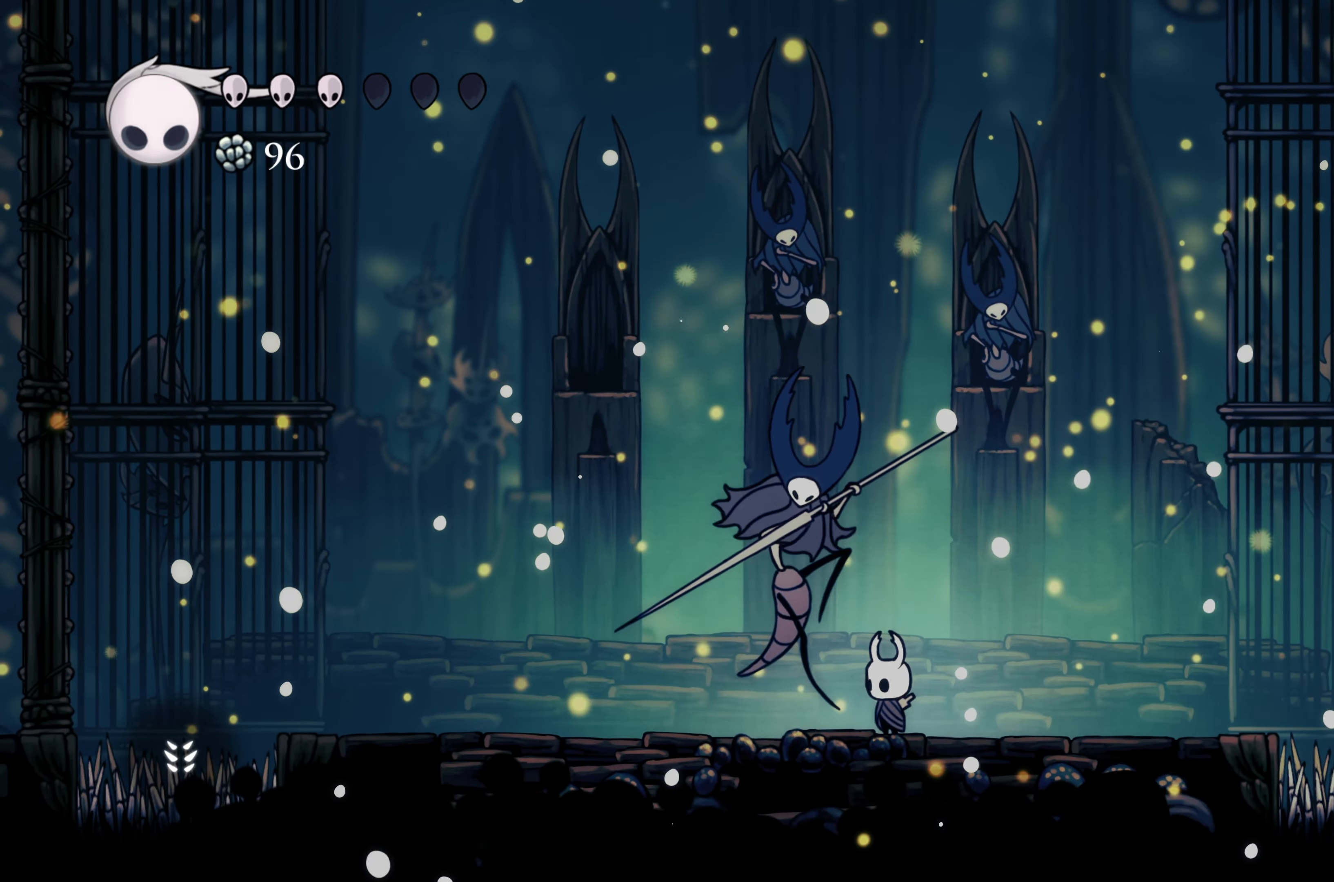
{"dt_ms": 500, "buttons": [], "left_stick": "center", "right_stick": "center", "events": []}
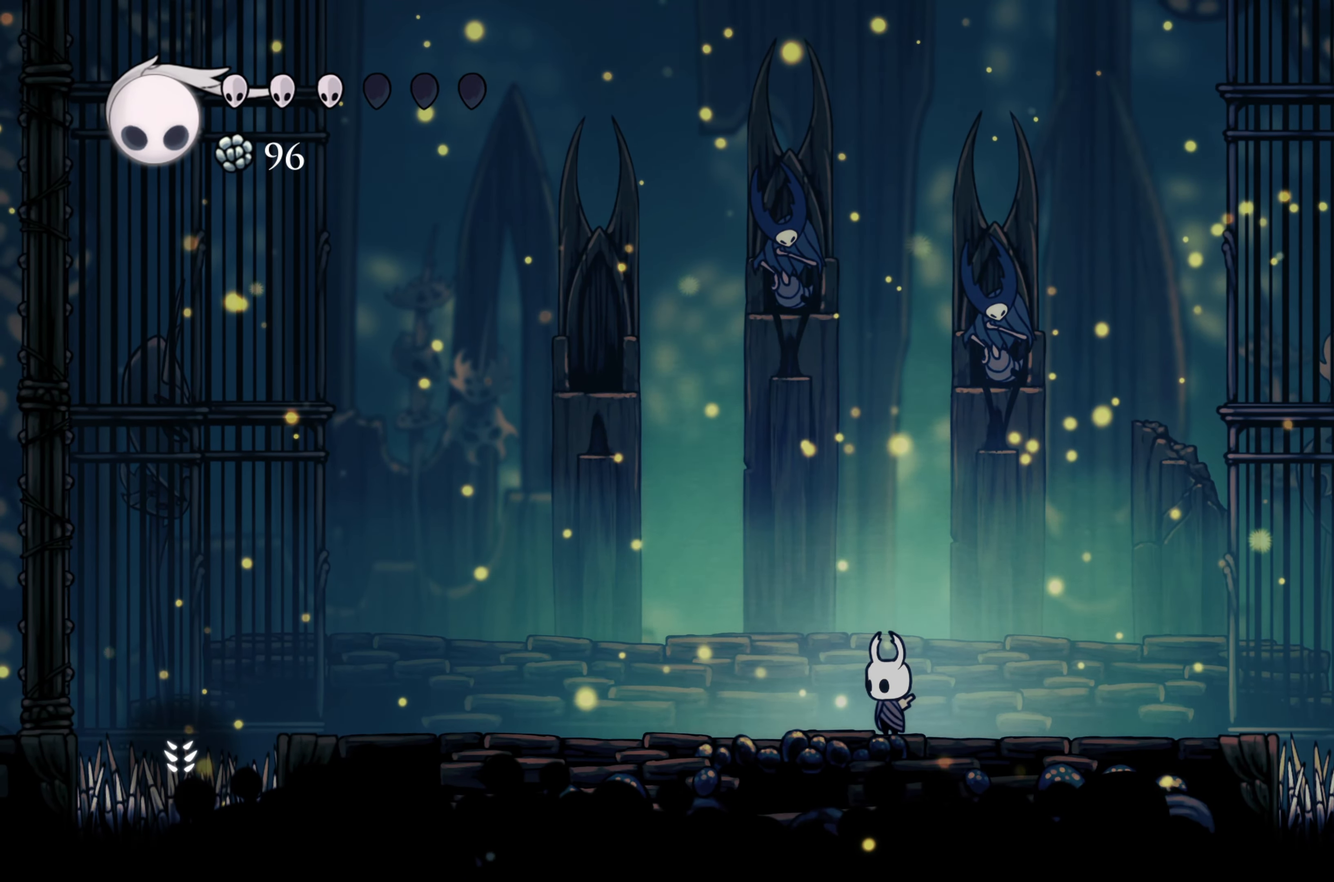
{"dt_ms": 500, "buttons": ["B", "X"], "left_stick": "center", "right_stick": "center", "events": [[216, "B", "down"], [366, "X", "down"]]}
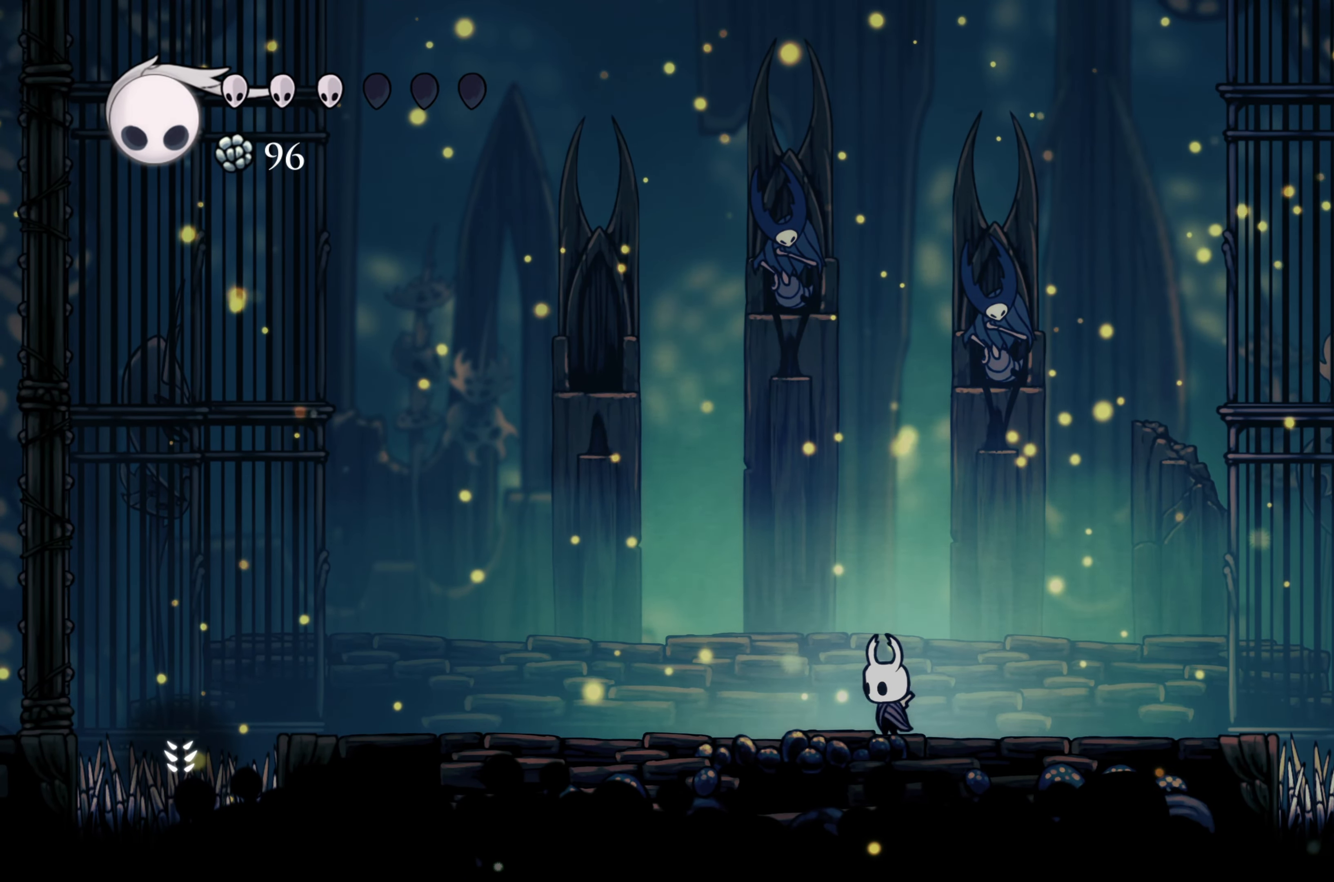
{"dt_ms": 500, "buttons": ["B"], "left_stick": "center", "right_stick": "center", "events": [[66, "X", "up"]]}
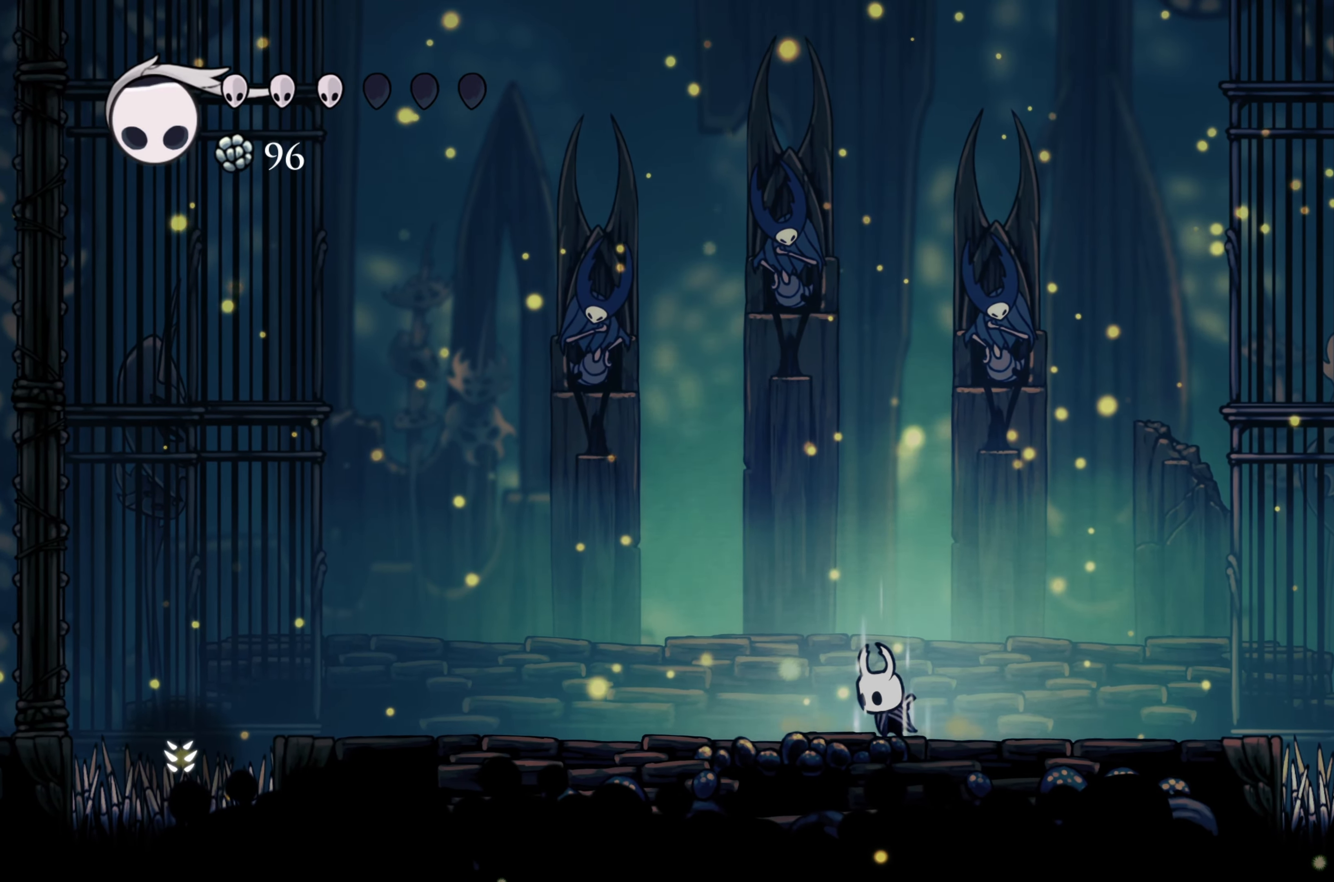
{"dt_ms": 1000, "buttons": ["B"], "left_stick": "center", "right_stick": "center"}
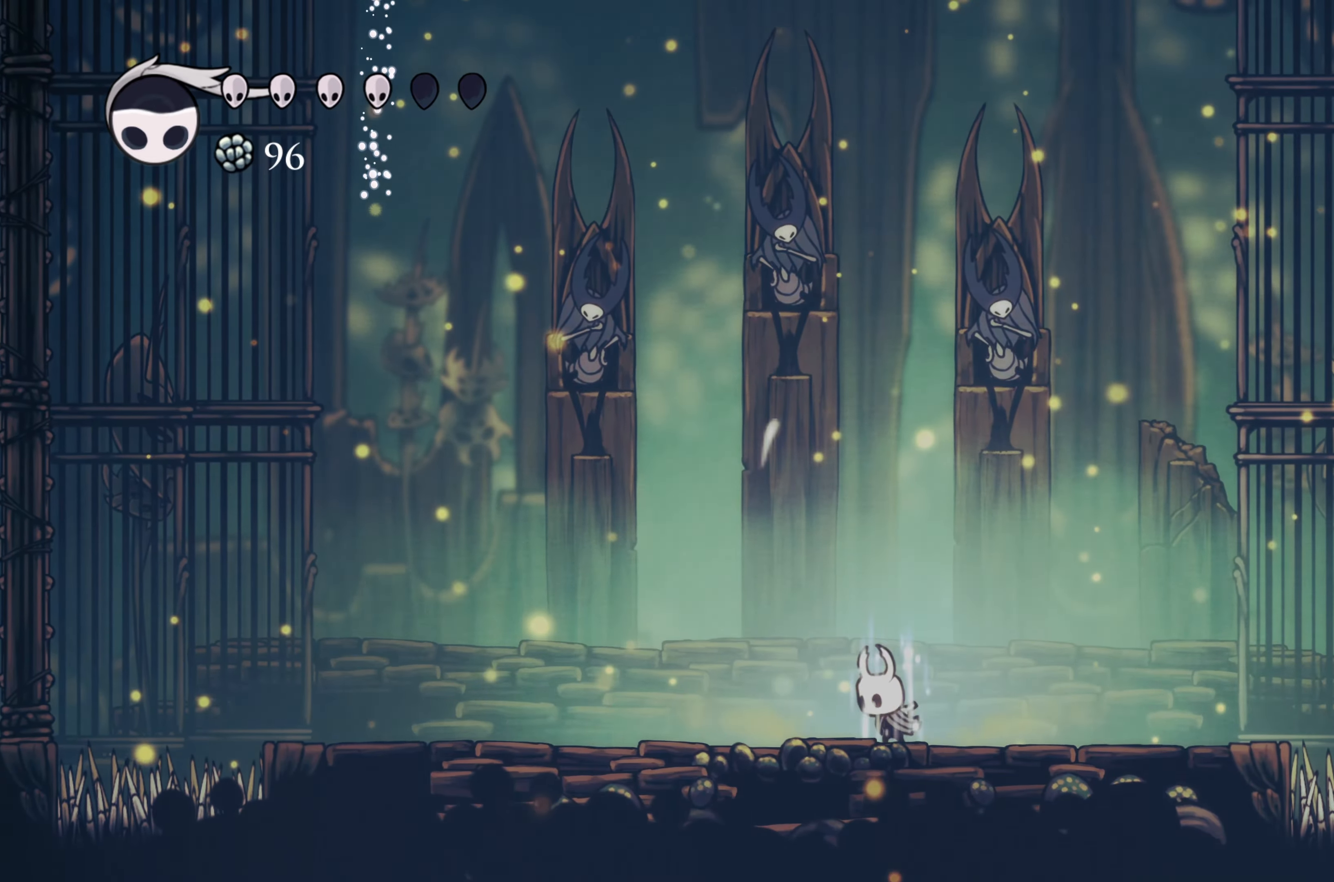
{"dt_ms": 500, "buttons": ["B"], "left_stick": "center", "right_stick": "center", "events": []}
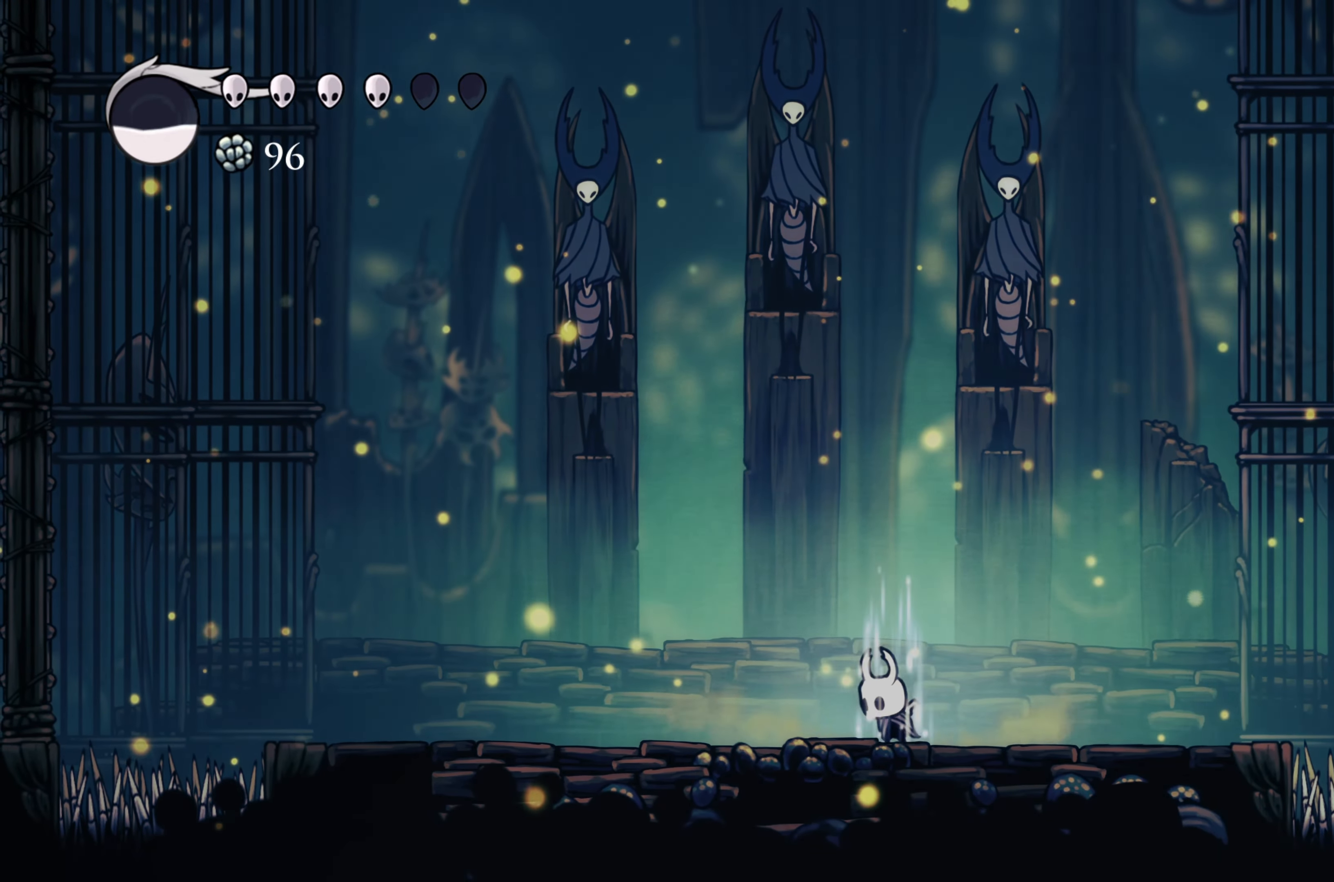
{"dt_ms": 500, "buttons": ["B"], "left_stick": "center", "right_stick": "center", "events": []}
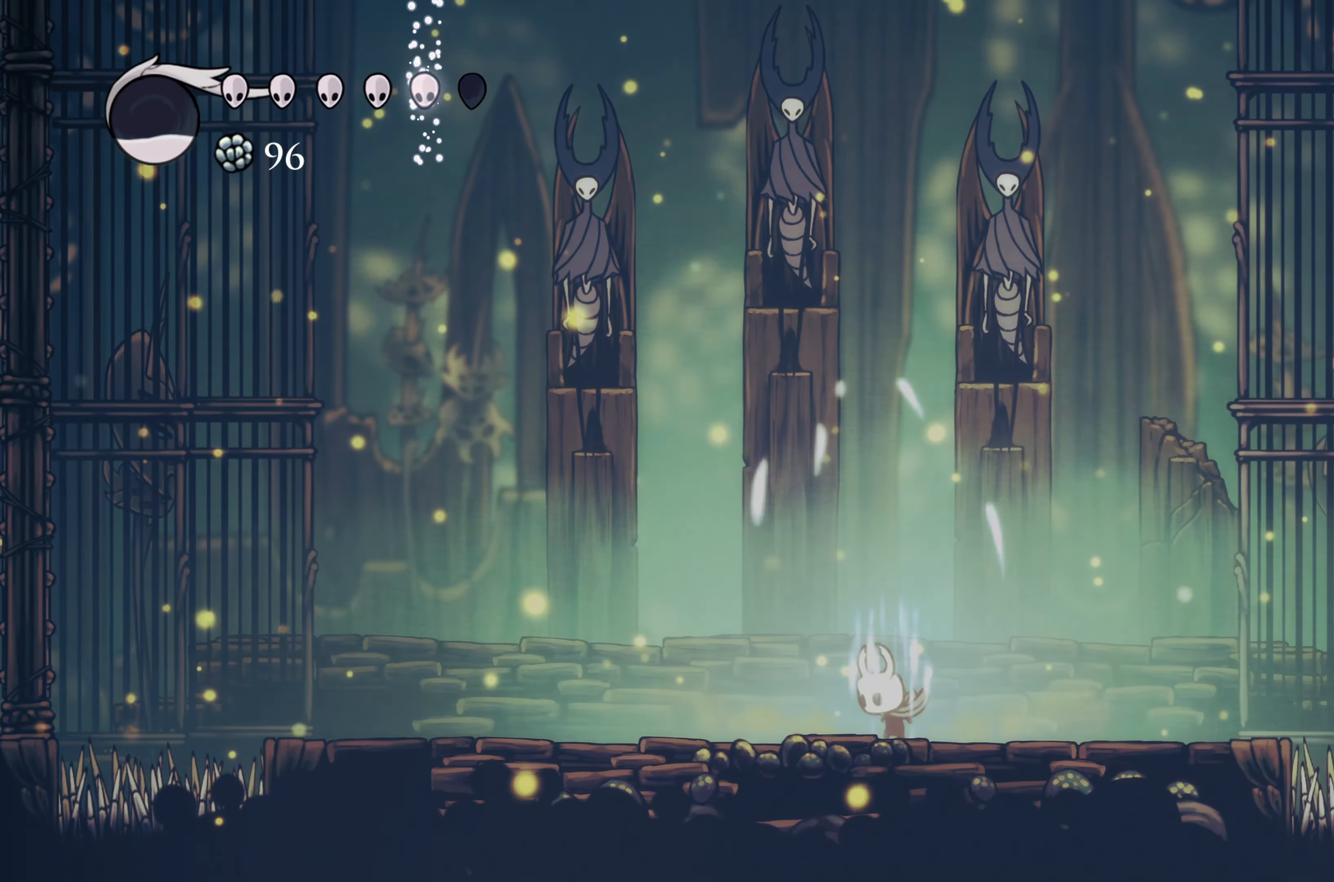
{"dt_ms": 500, "buttons": ["B"], "left_stick": "center", "right_stick": "center", "events": []}
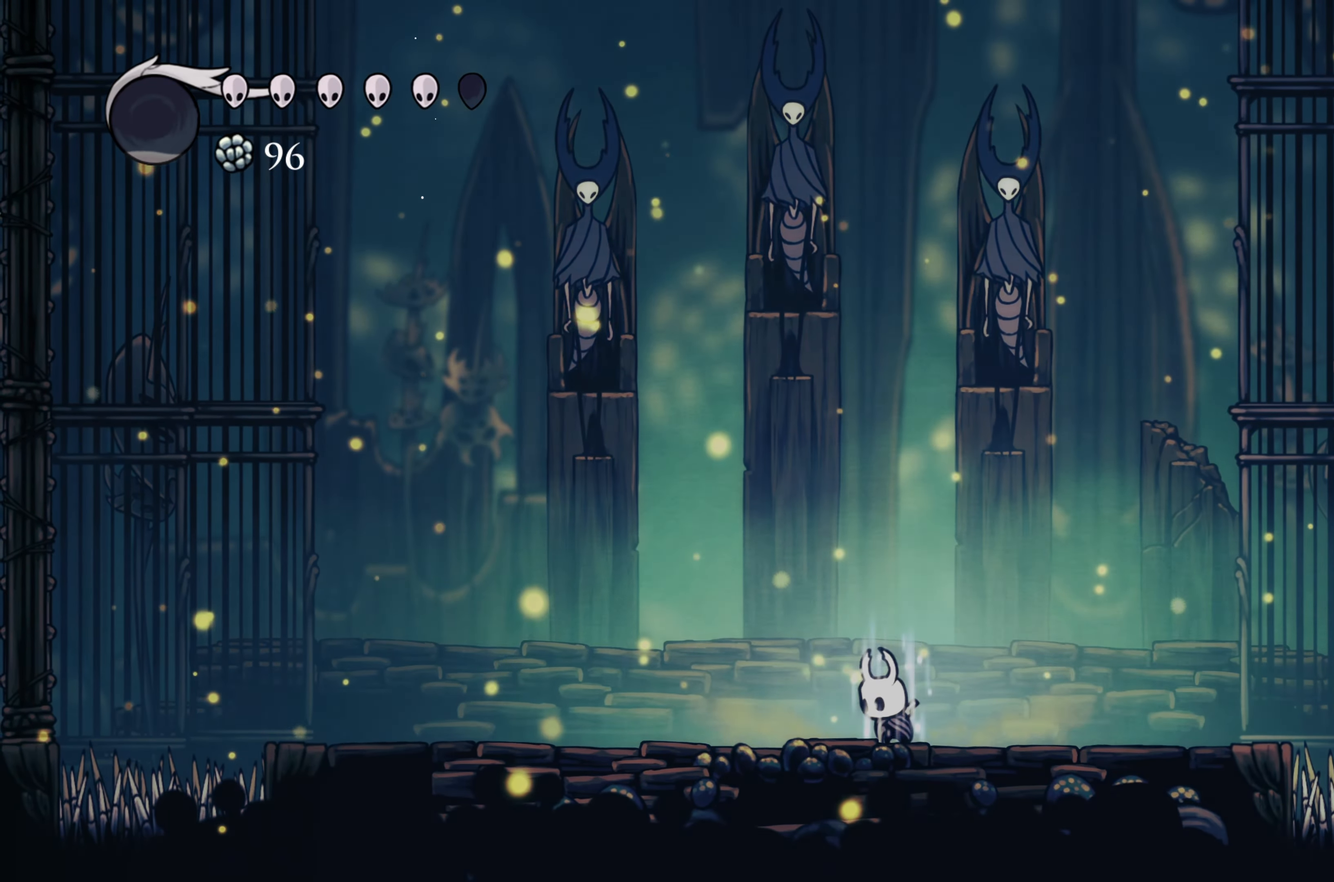
{"dt_ms": 500, "buttons": ["B"], "left_stick": "center", "right_stick": "center"}
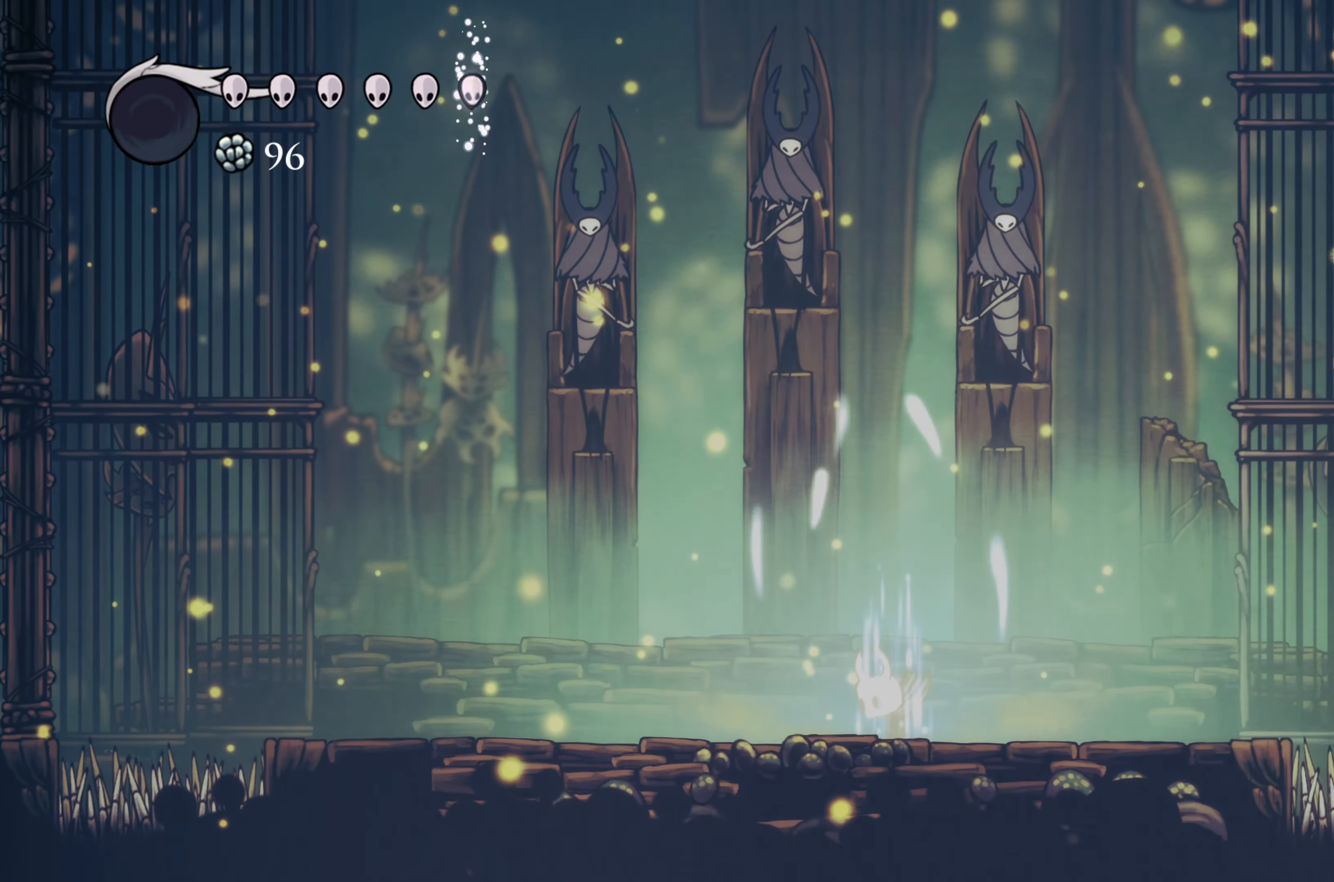
{"dt_ms": 500, "buttons": ["B"], "left_stick": "center", "right_stick": "center"}
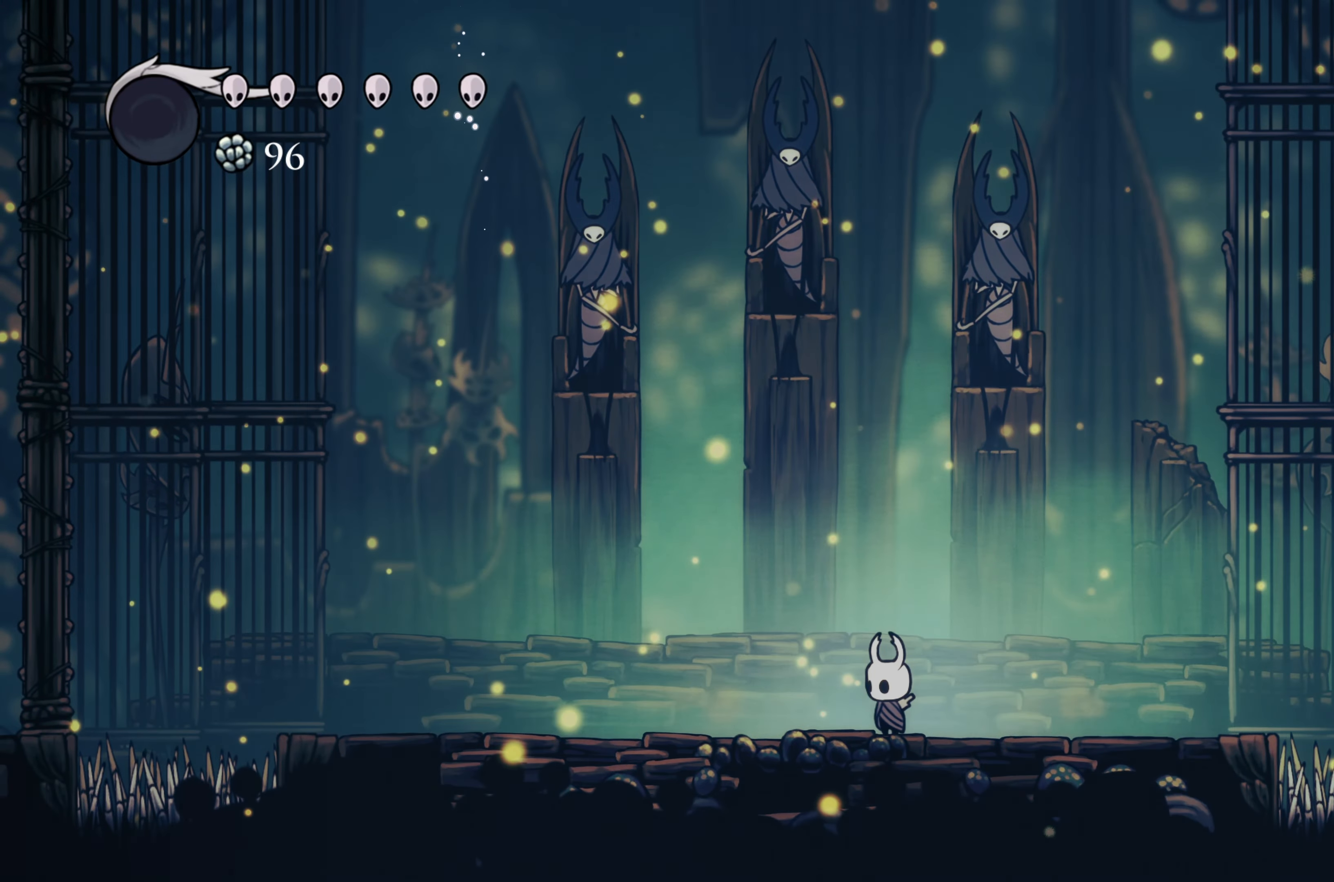
{"dt_ms": 500, "buttons": [], "left_stick": "left", "right_stick": "center", "events": [[33, "B", "up"], [383, "left_stick", "down-left"], [450, "left_stick", "left"]]}
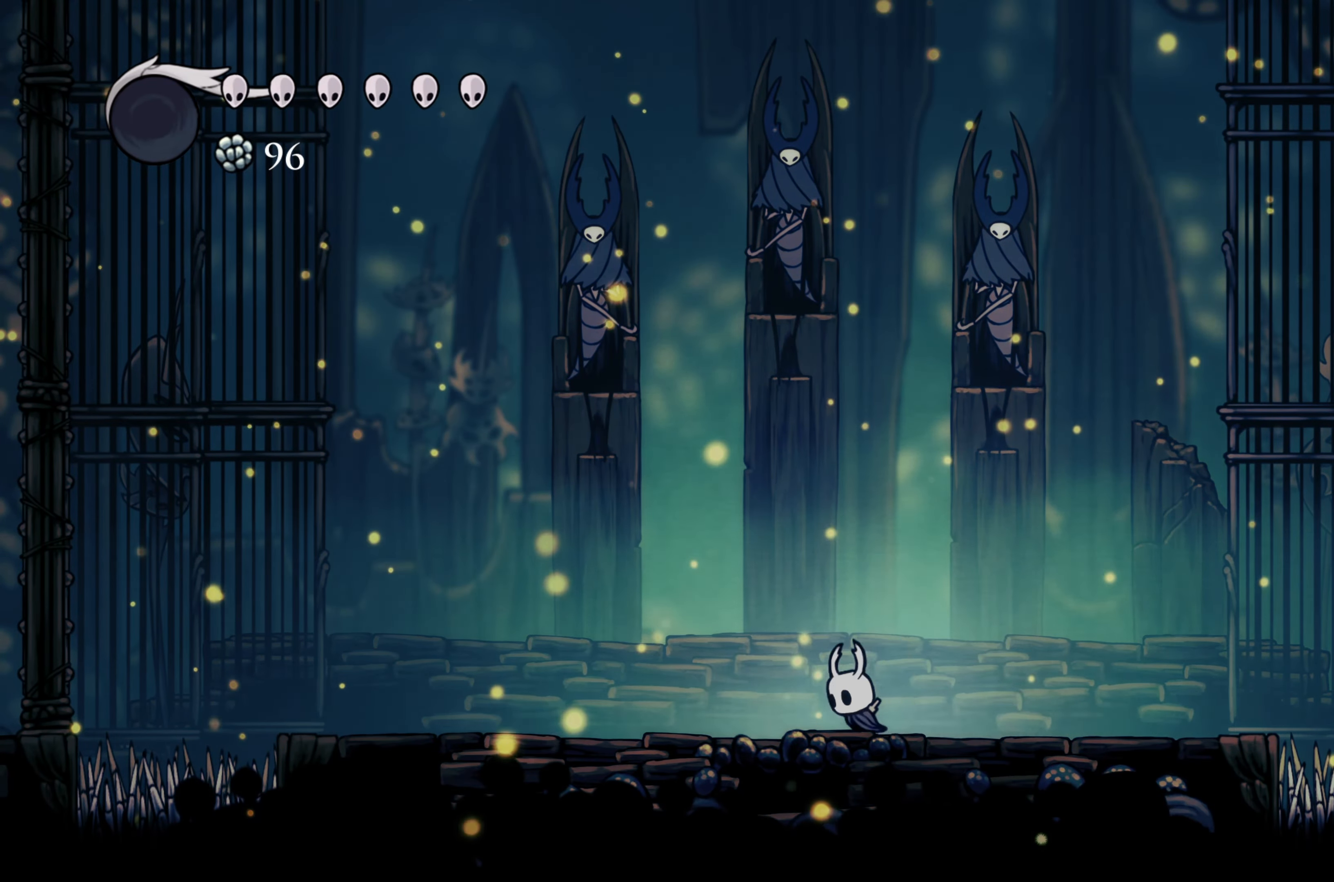
{"dt_ms": 500, "buttons": [], "left_stick": "center", "right_stick": "center", "events": [[283, "left_stick", "center"]]}
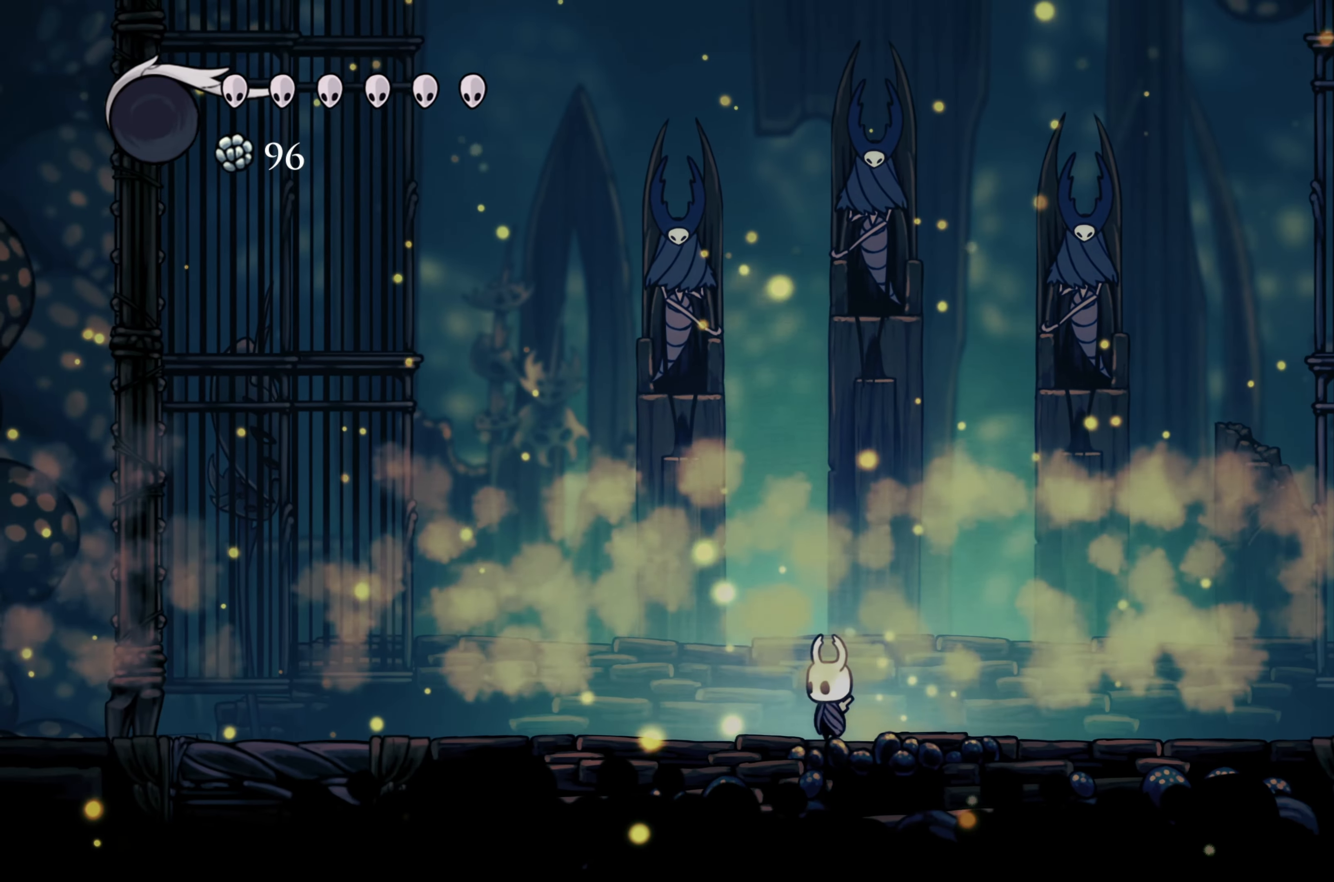
{"dt_ms": 500, "buttons": [], "left_stick": "center", "right_stick": "center", "events": [[267, "R1", "down"], [467, "R1", "up"]]}
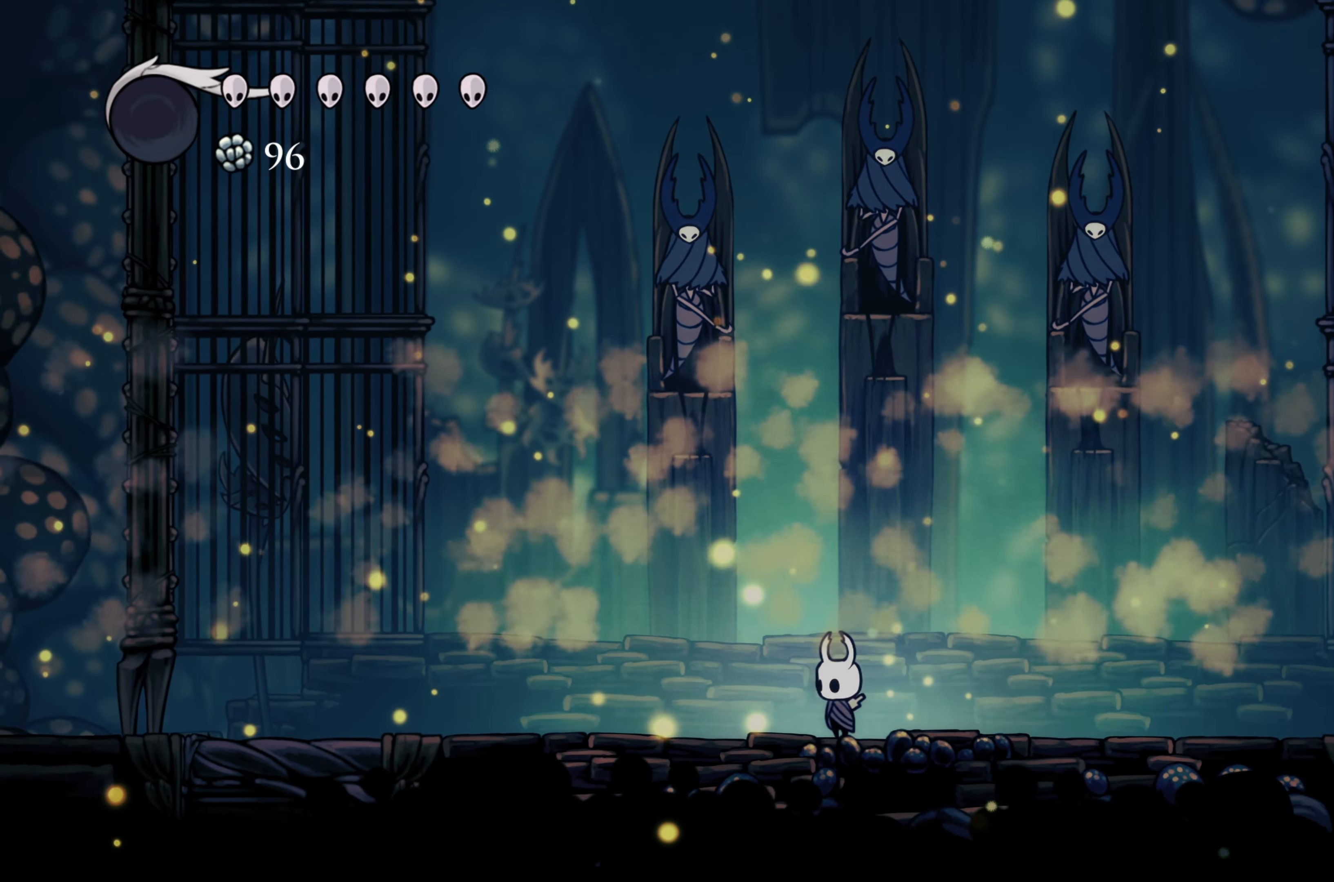
{"dt_ms": 500, "buttons": [], "left_stick": "center", "right_stick": "center", "events": []}
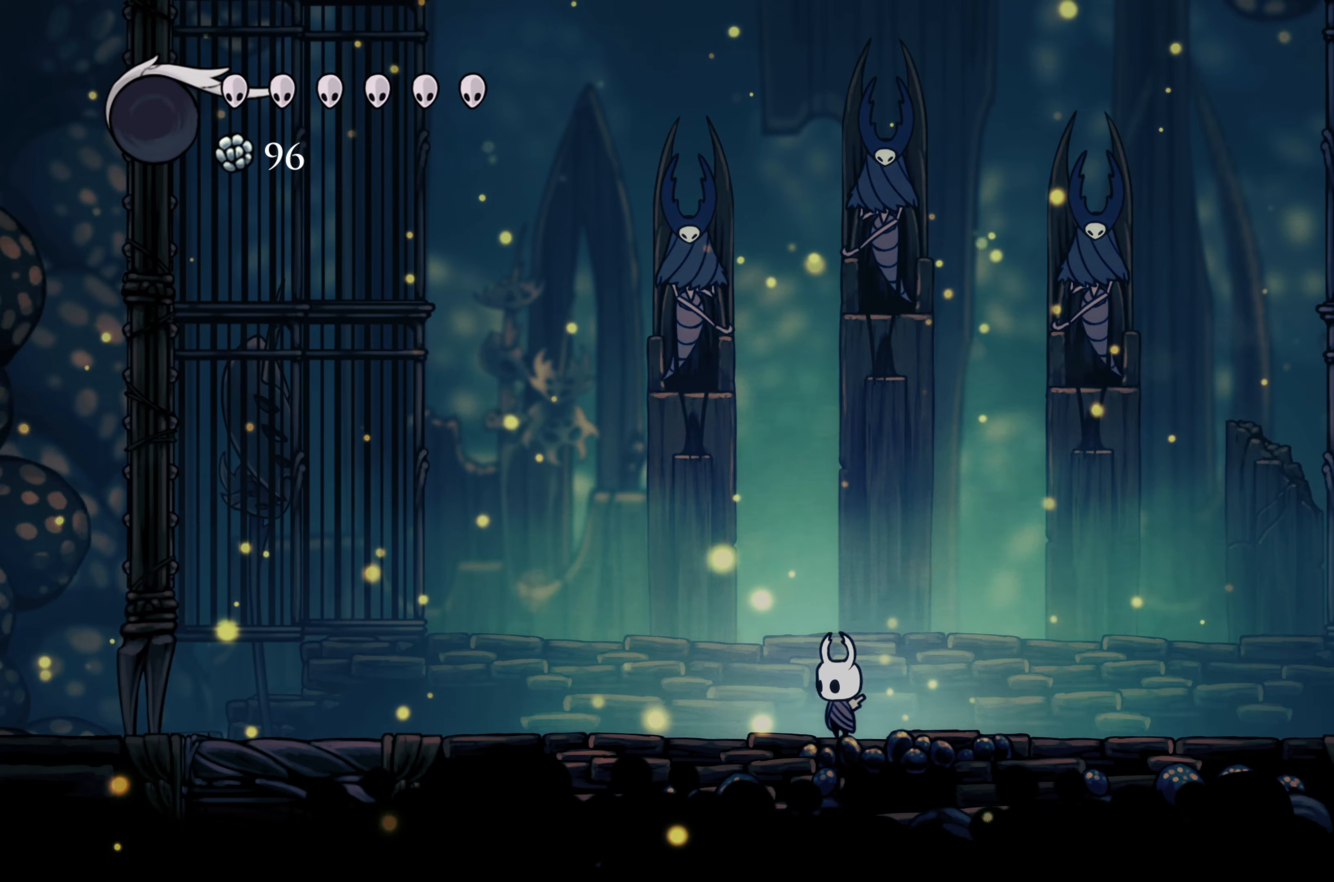
{"dt_ms": 500, "buttons": [], "left_stick": "center", "right_stick": "center", "events": []}
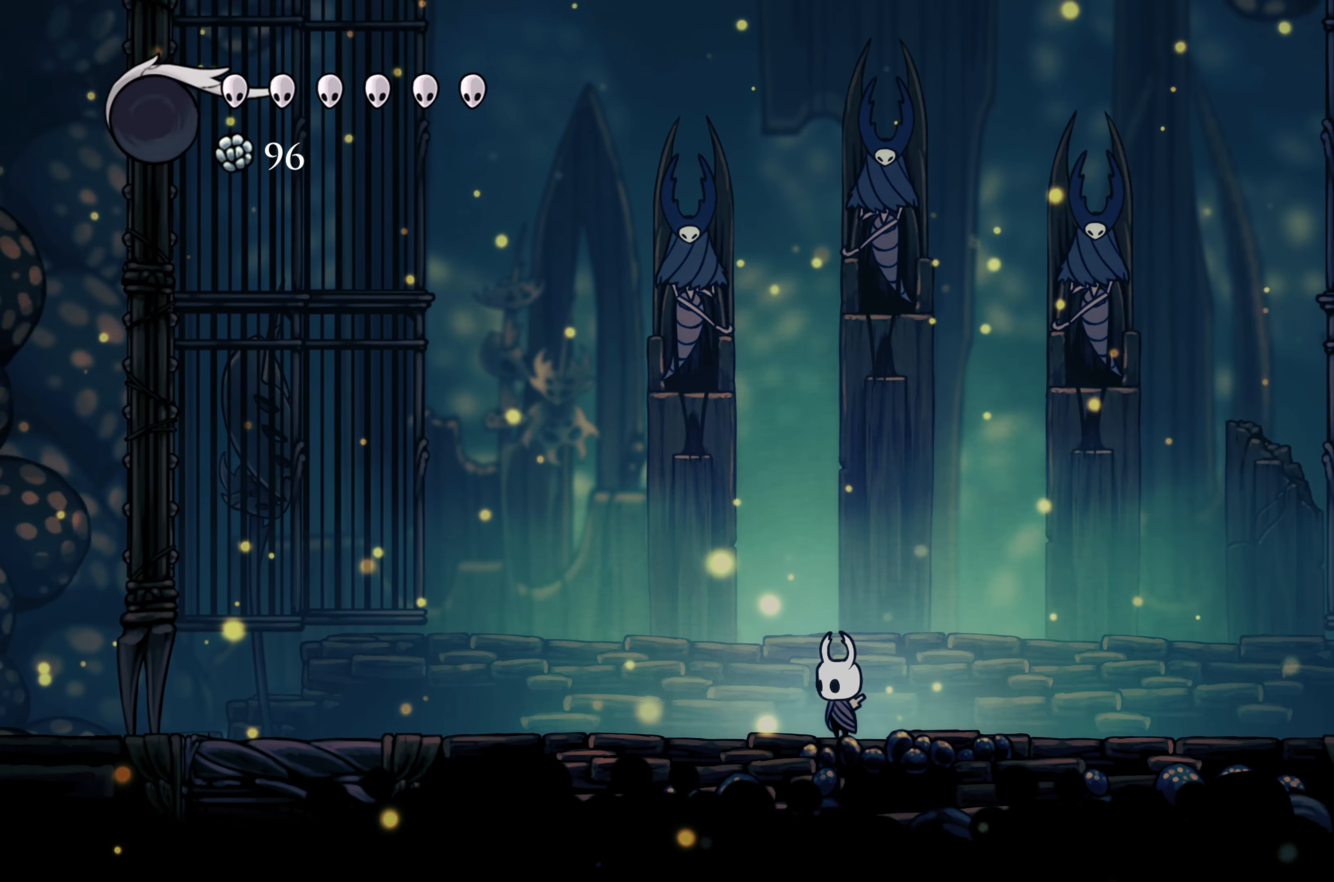
{"dt_ms": 500, "buttons": [], "left_stick": "center", "right_stick": "center", "events": []}
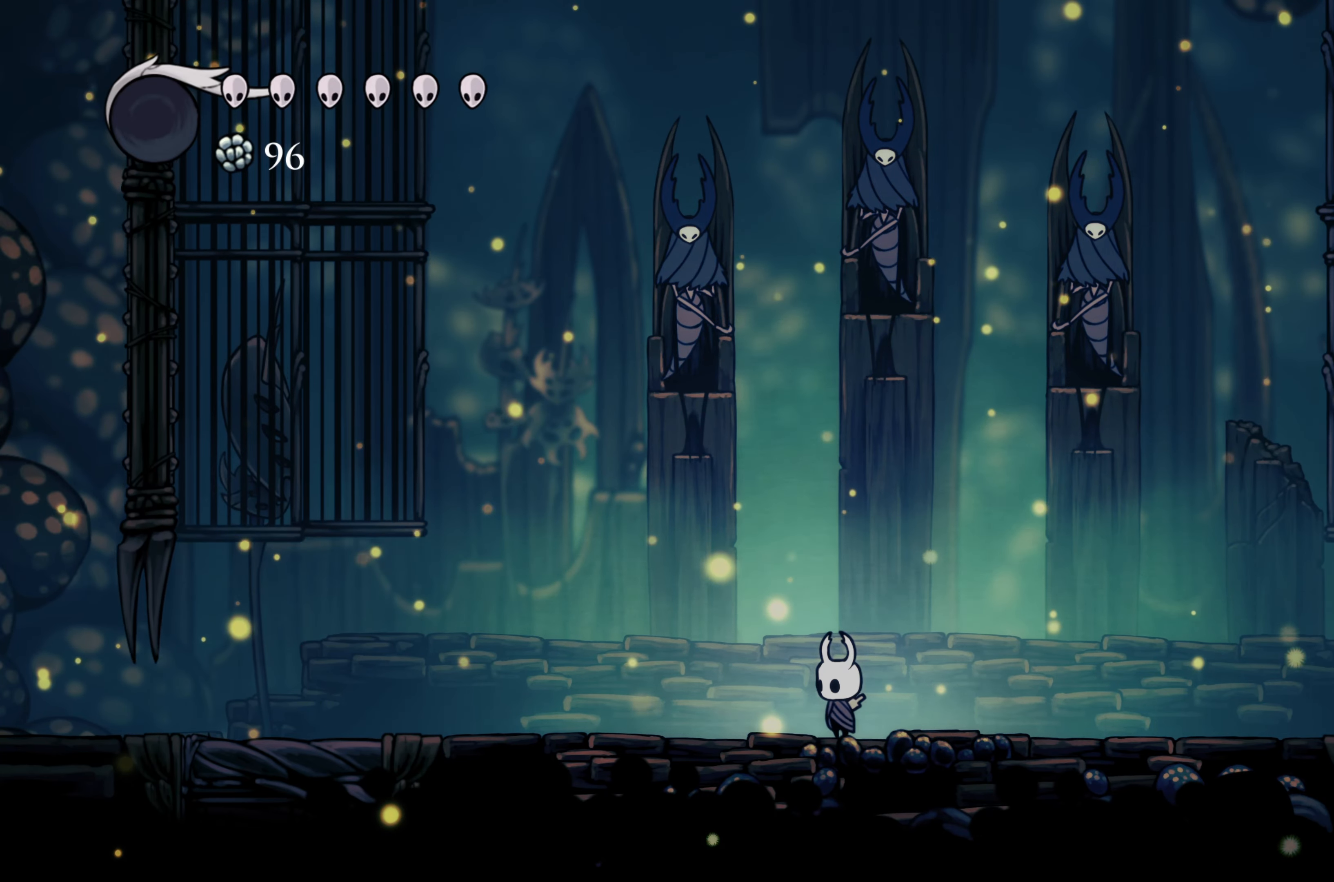
{"dt_ms": 500, "buttons": [], "left_stick": "up-right", "right_stick": "center", "events": [[384, "left_stick", "up-right"]]}
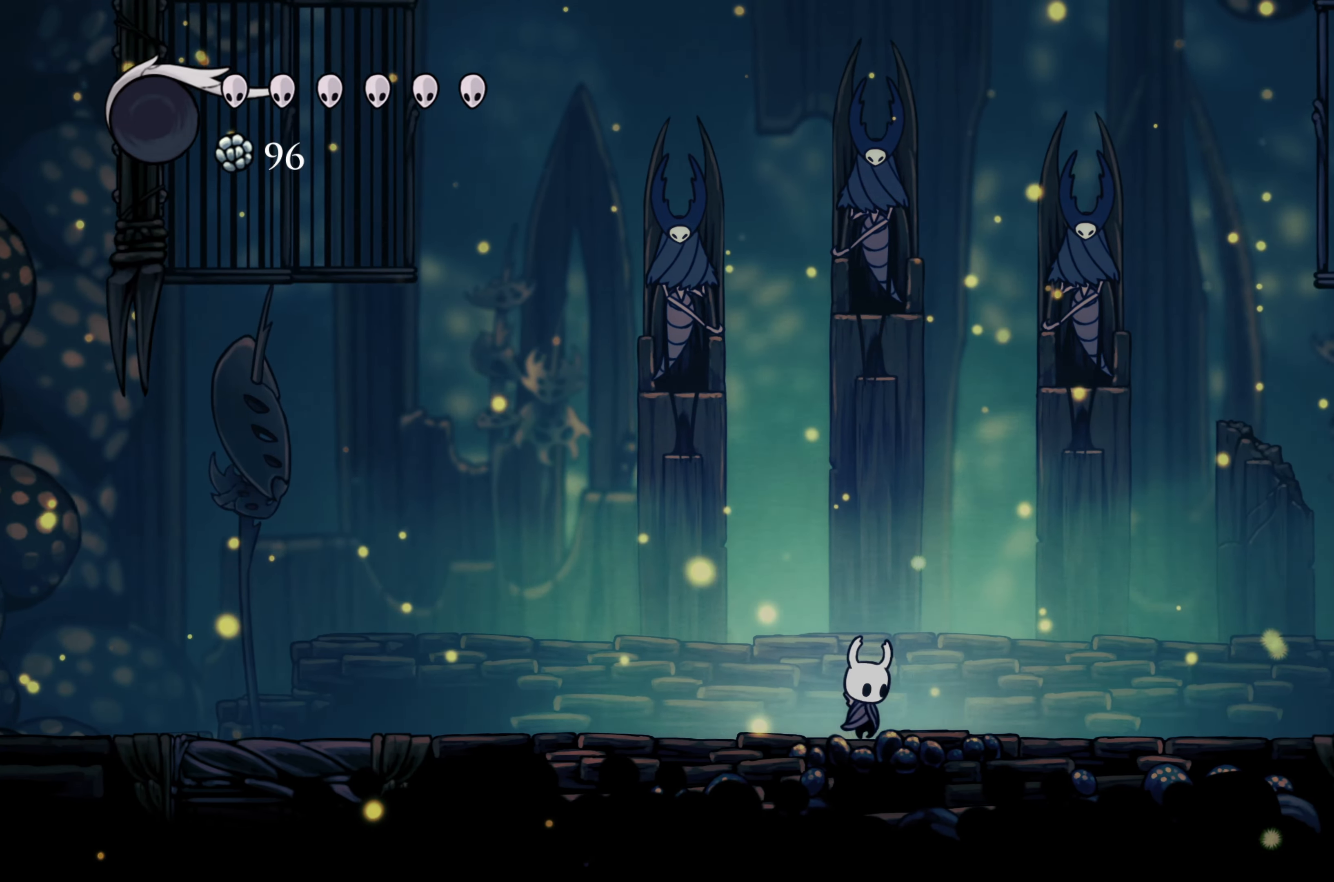
{"dt_ms": 500, "buttons": [], "left_stick": "center", "right_stick": "center", "events": [[17, "left_stick", "center"]]}
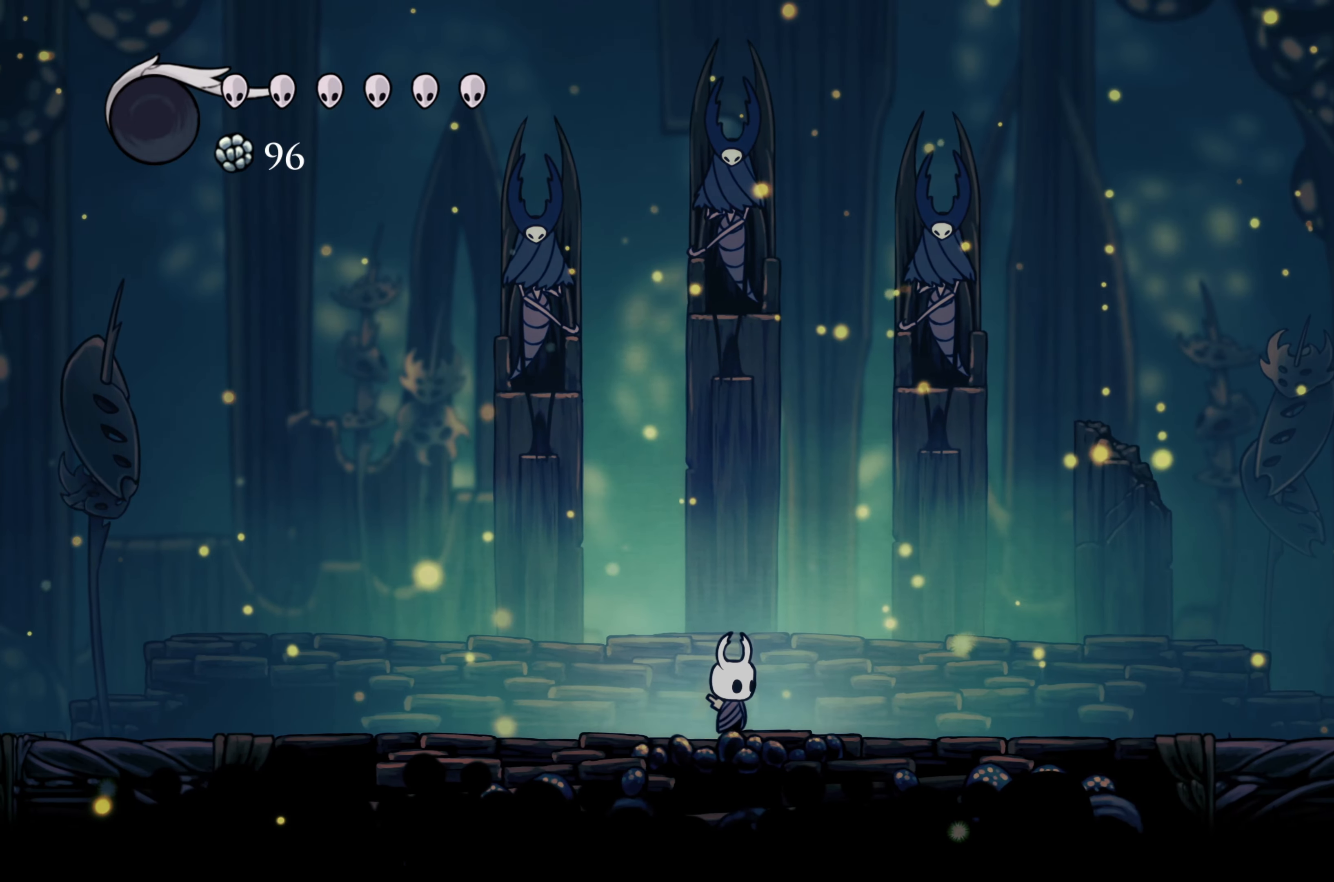
{"dt_ms": 500, "buttons": [], "left_stick": "center", "right_stick": "center", "events": []}
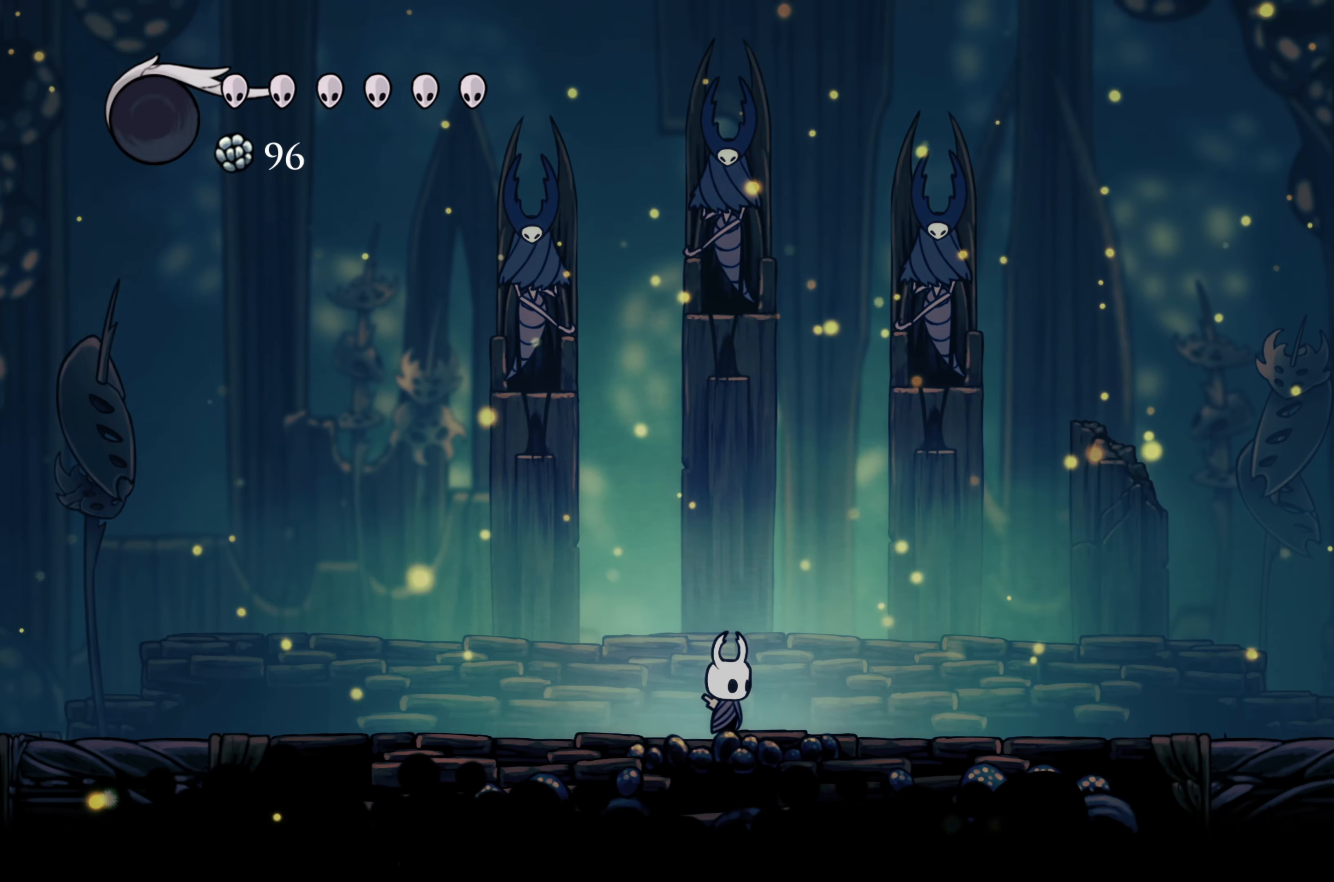
{"dt_ms": 500, "buttons": [], "left_stick": "center", "right_stick": "center", "events": []}
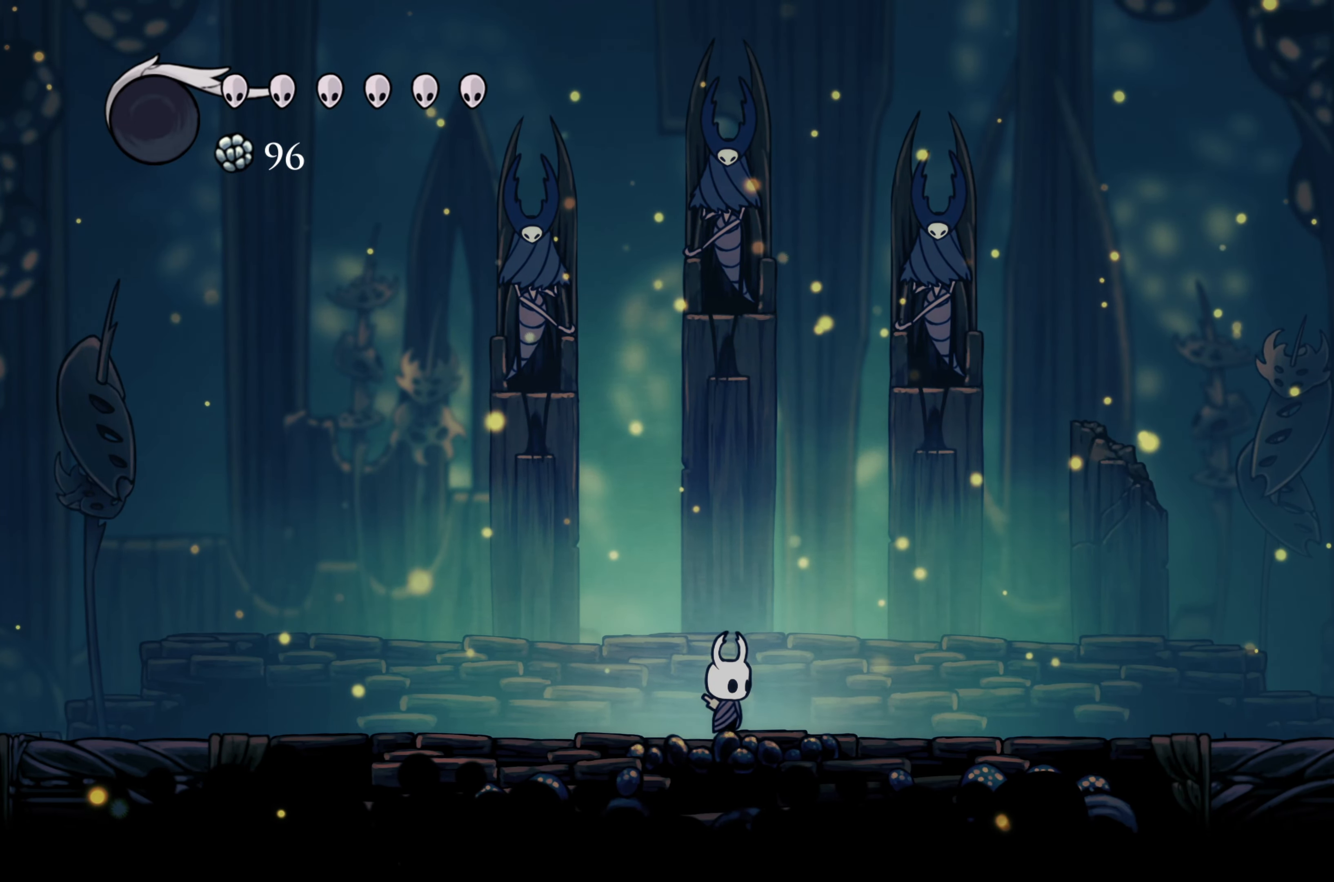
{"dt_ms": 500, "buttons": ["L1"], "left_stick": "center", "right_stick": "center", "events": [[500, "L1", "down"]]}
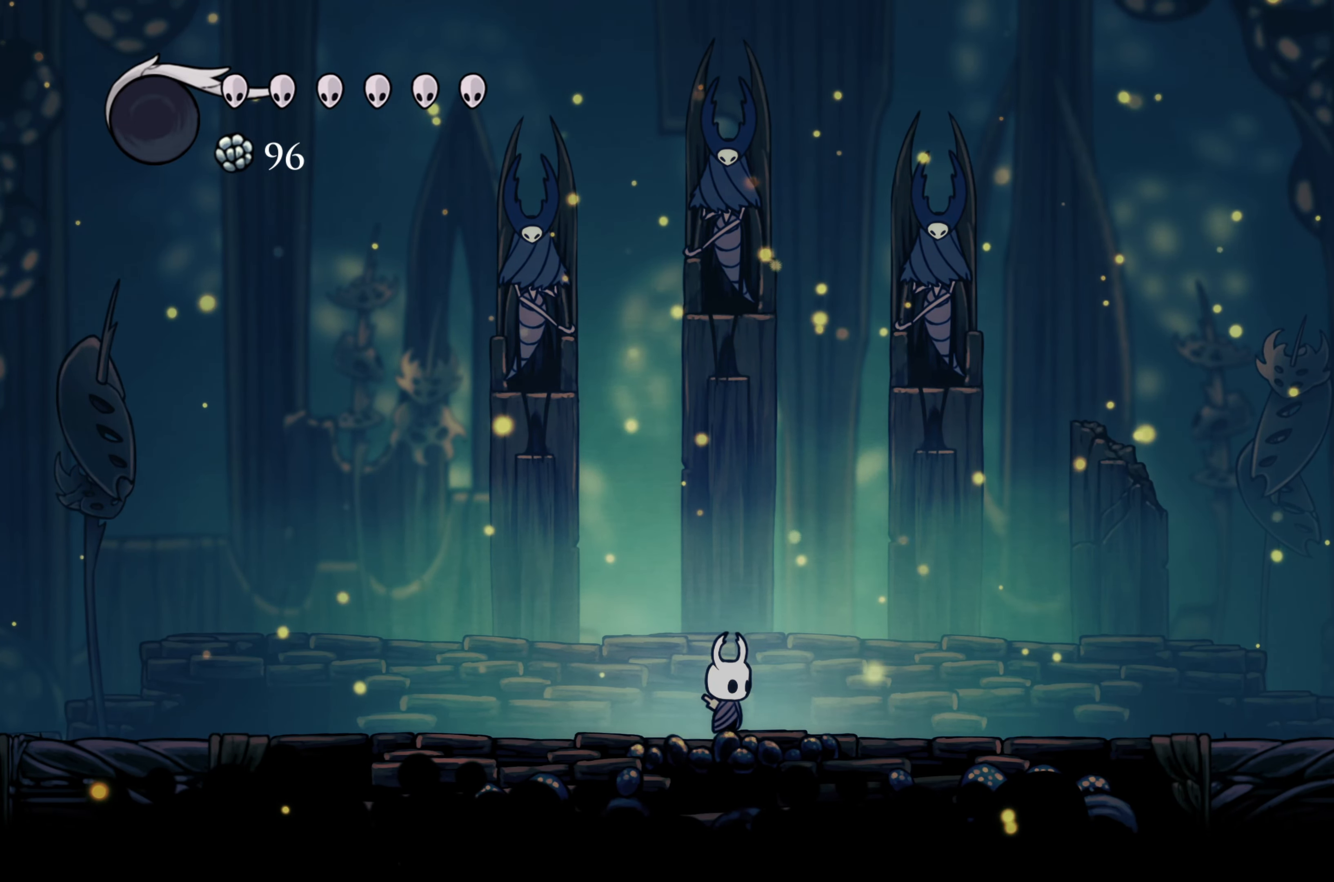
{"dt_ms": 500, "buttons": ["L1"], "left_stick": "center", "right_stick": "center", "events": []}
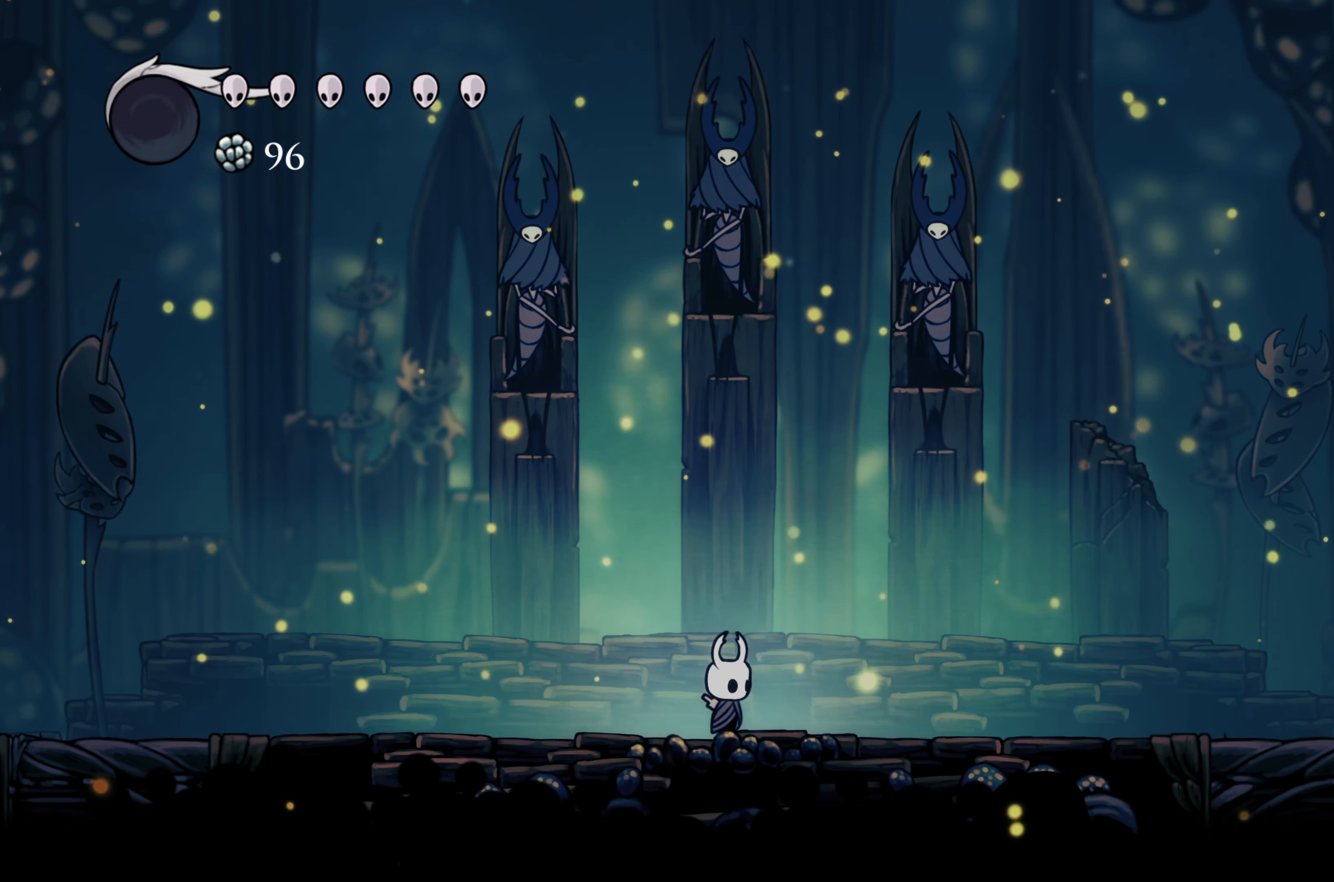
{"dt_ms": 500, "buttons": [], "left_stick": "center", "right_stick": "center", "events": [[84, "L1", "up"]]}